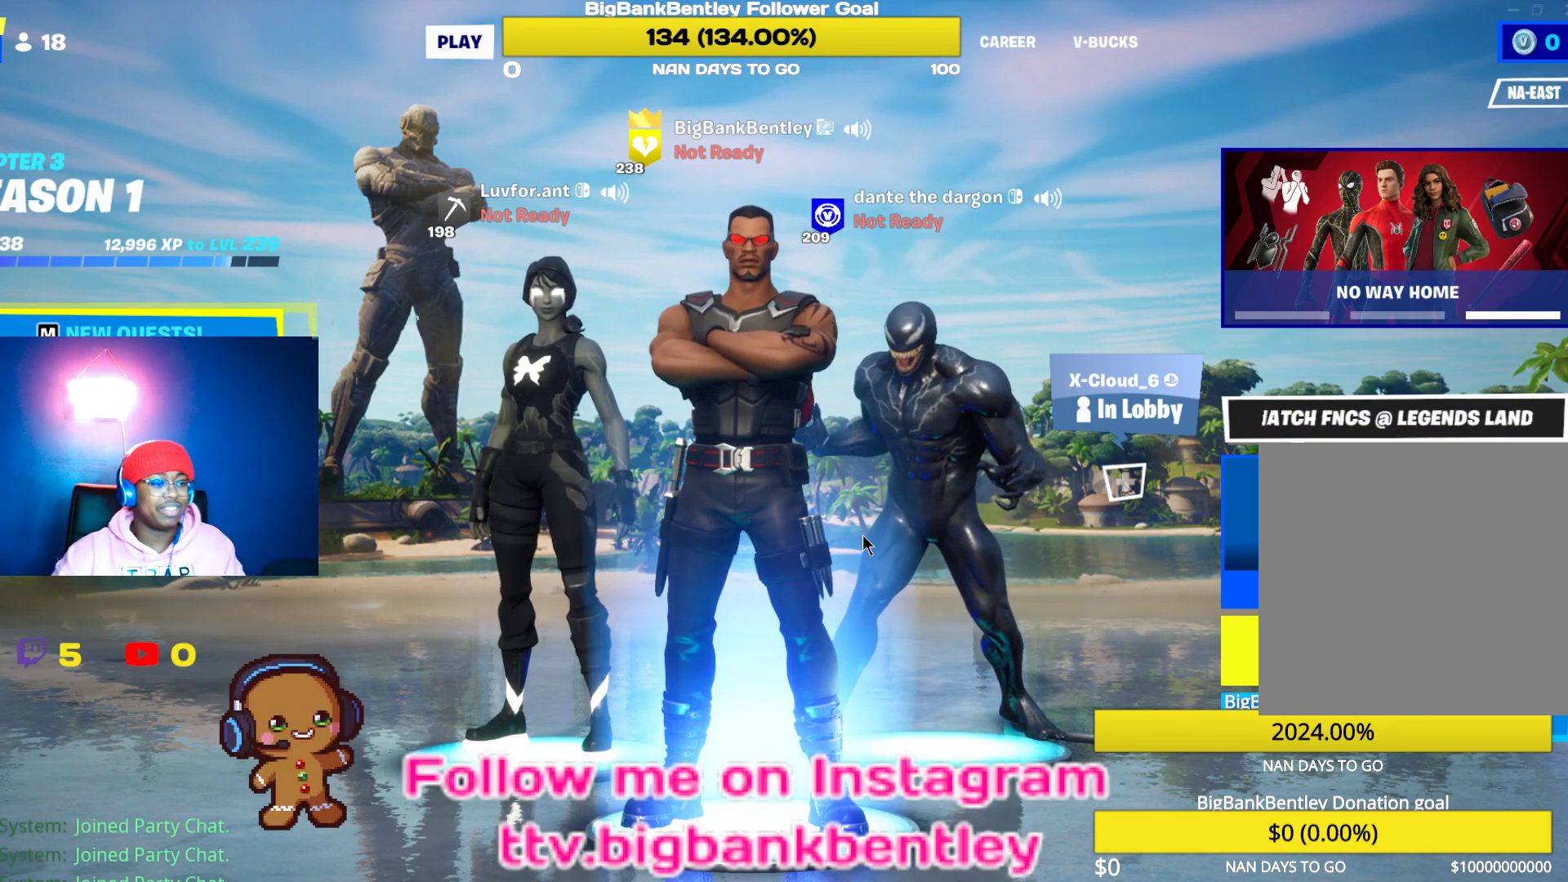
Gameplay with a controller (Xbox layout); each line is a JSON object with the inputs held at the frame after it. "events" lists button and stick changes between this image and that frame as [ms after this image, input, new state], when the widget could be followed in between.
{"buttons": [], "left_stick": "center", "right_stick": "center", "events": [[83, "left_stick", "down-right"], [283, "left_stick", "center"]]}
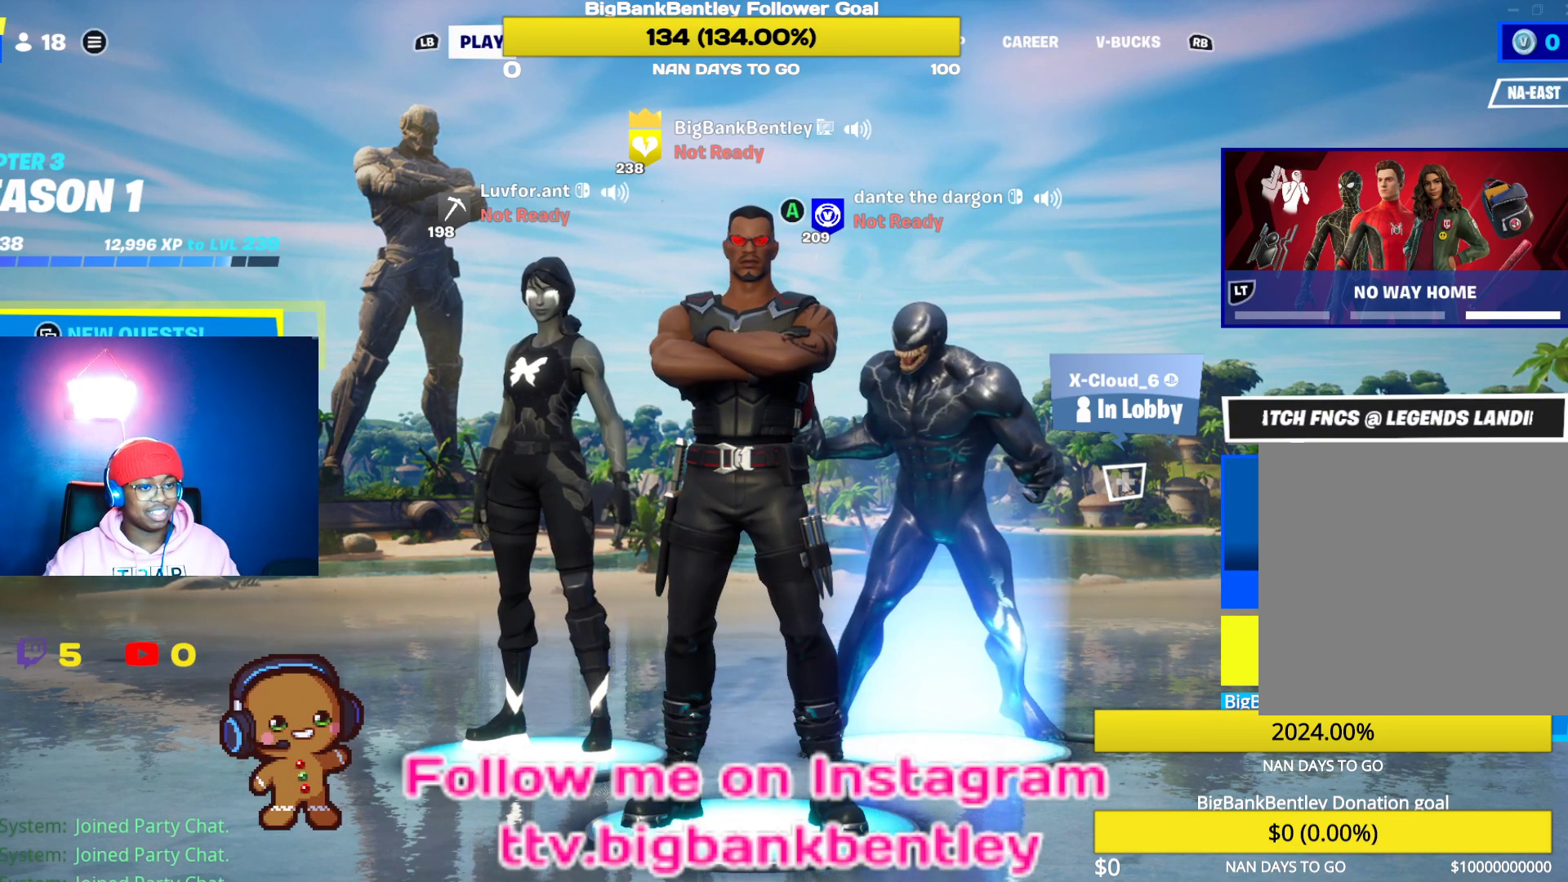
{"buttons": [], "left_stick": "center", "right_stick": "center", "events": [[33, "left_stick", "right"], [217, "left_stick", "center"], [283, "left_stick", "left"], [483, "left_stick", "center"]]}
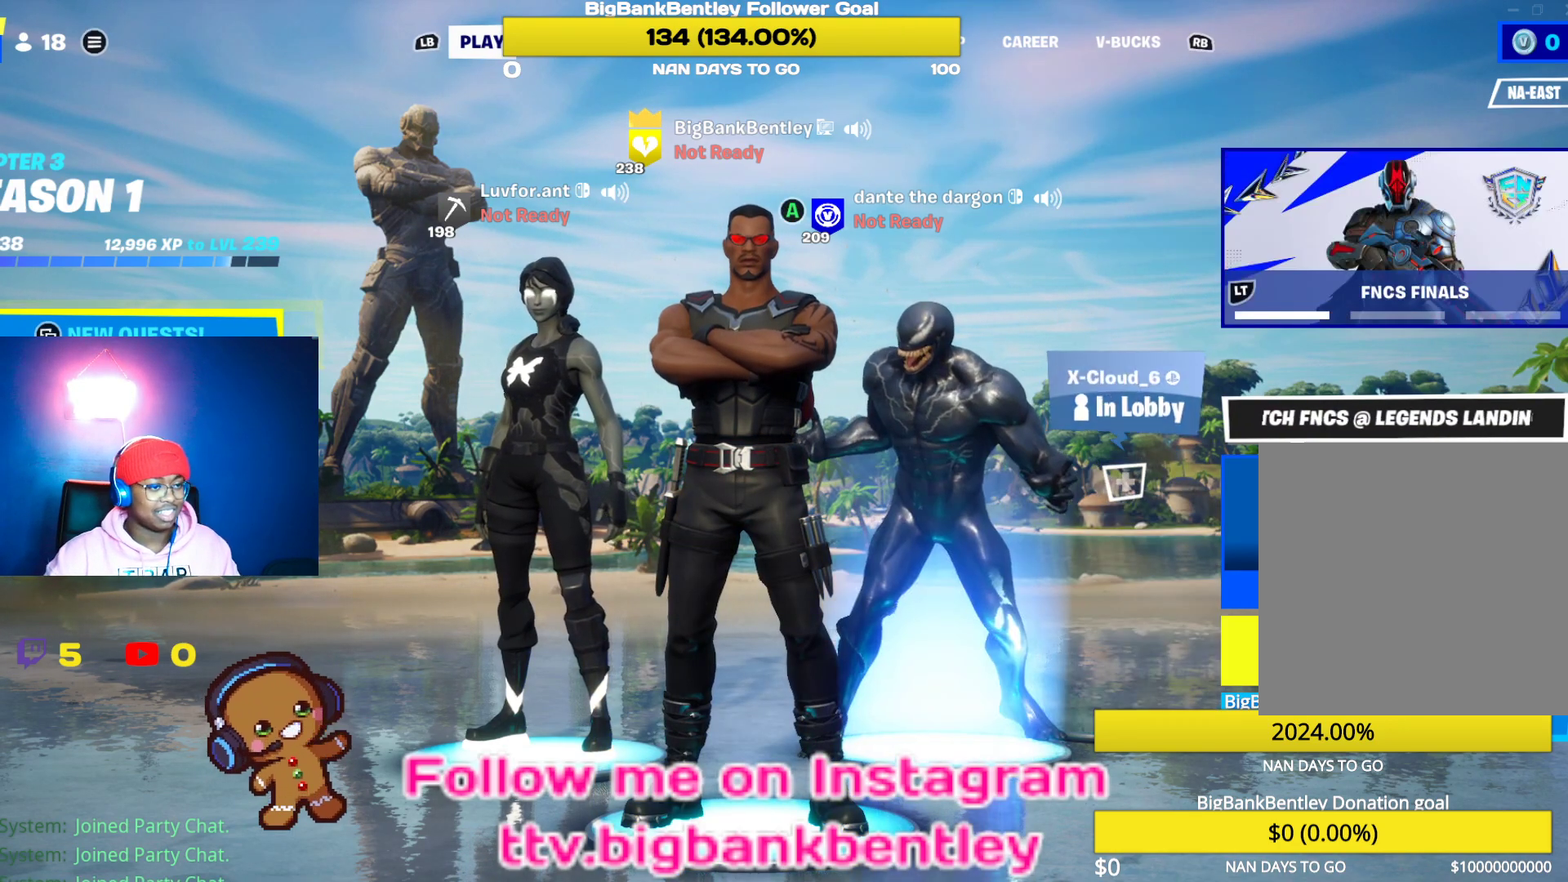
{"buttons": [], "left_stick": "center", "right_stick": "center", "events": [[133, "left_stick", "left"], [283, "left_stick", "center"]]}
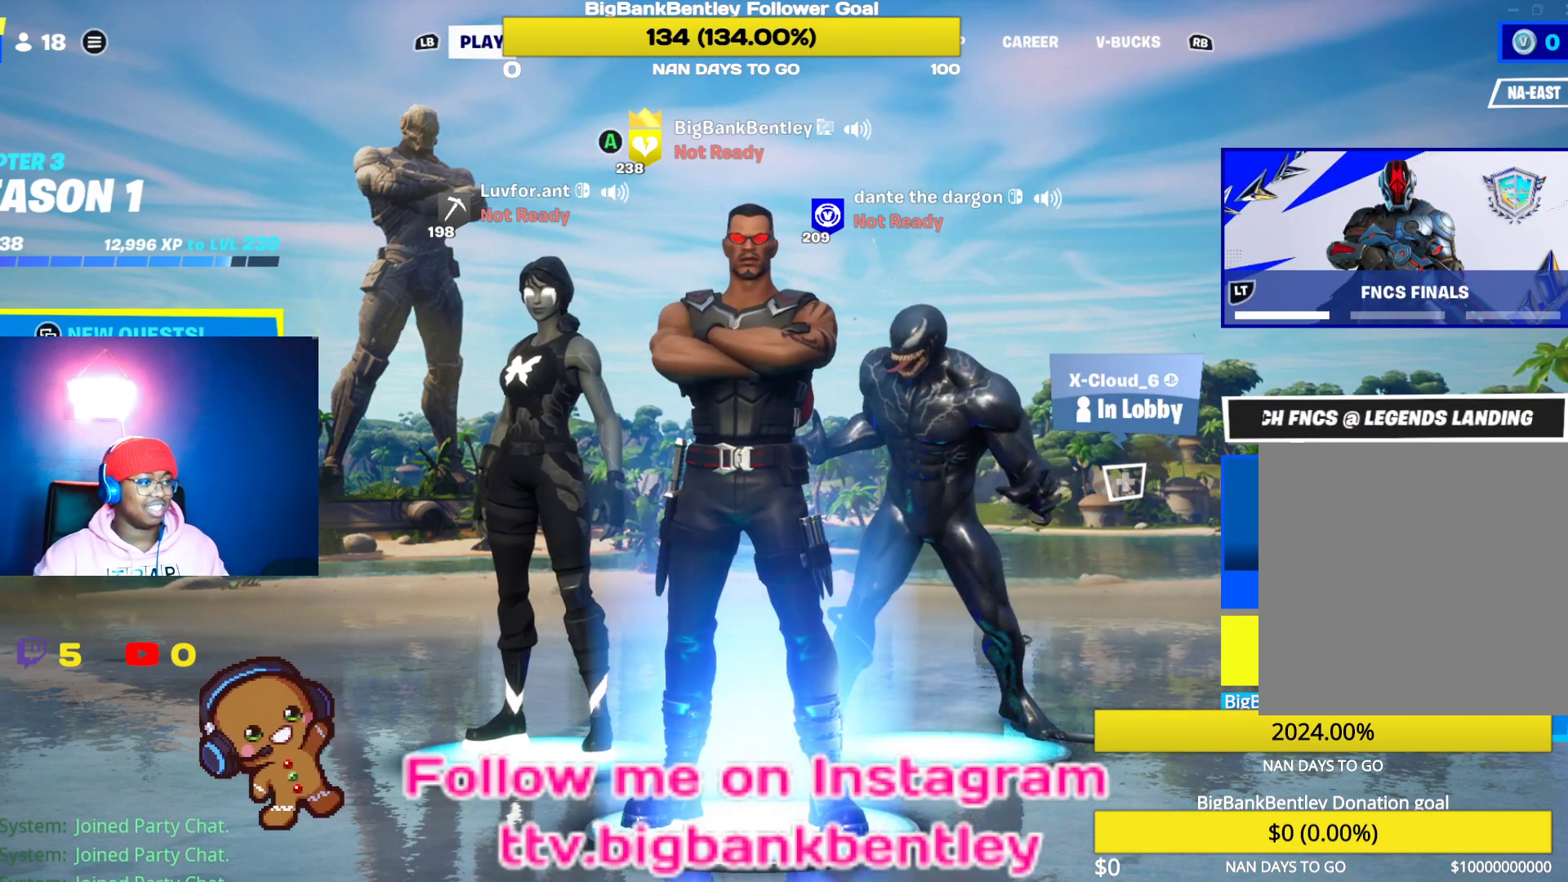
{"buttons": [], "left_stick": "center", "right_stick": "center", "events": [[33, "R1", "down"], [133, "R1", "up"], [217, "R1", "down"], [317, "R1", "up"], [417, "R1", "down"], [500, "R1", "up"]]}
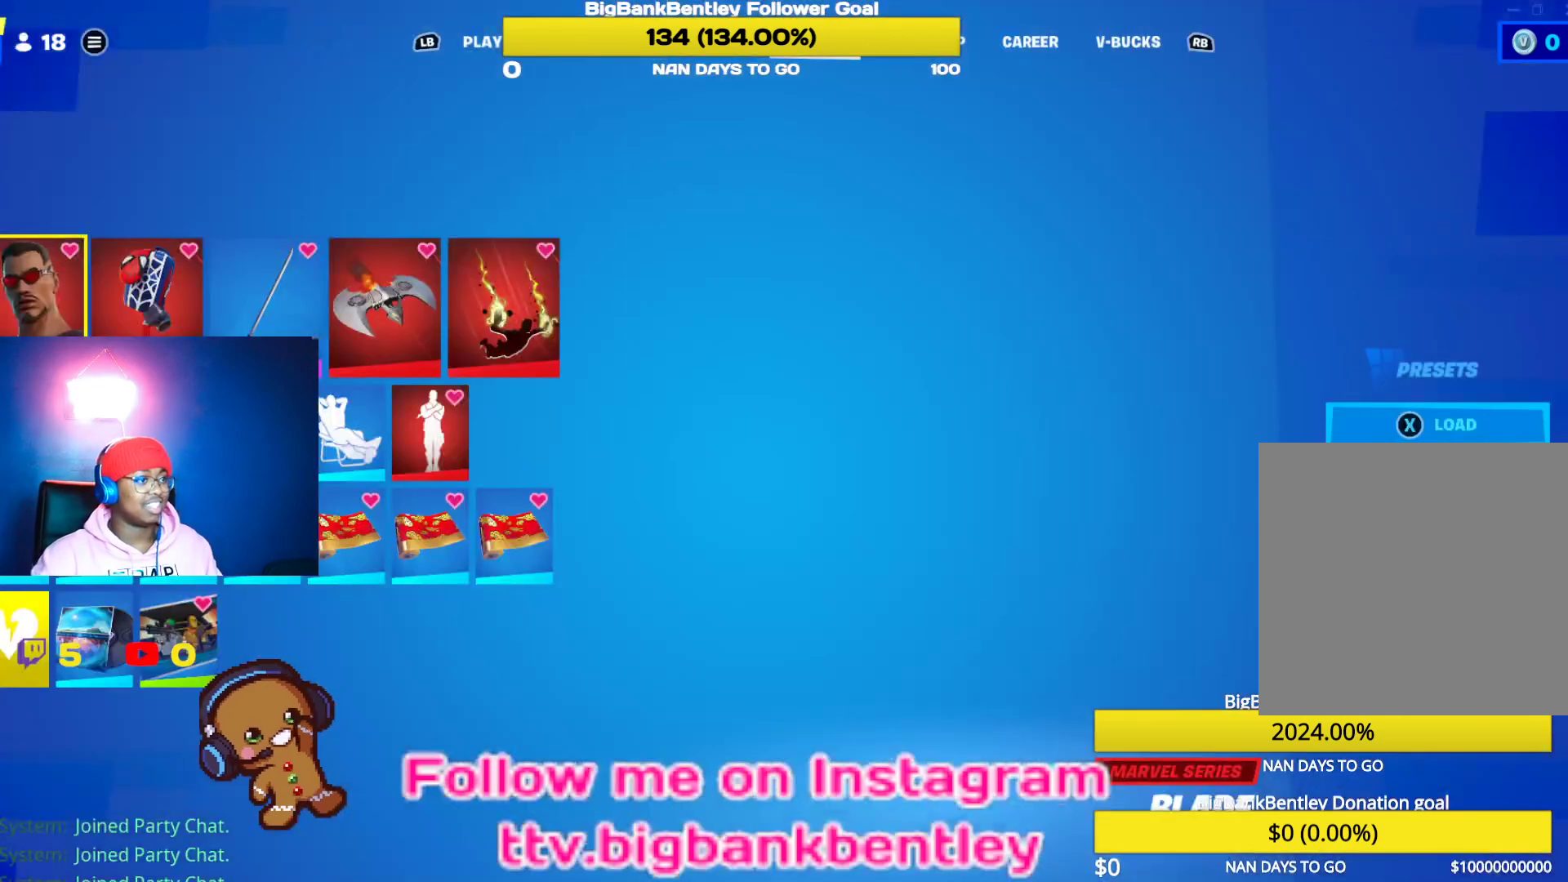
{"buttons": [], "left_stick": "center", "right_stick": "center", "events": []}
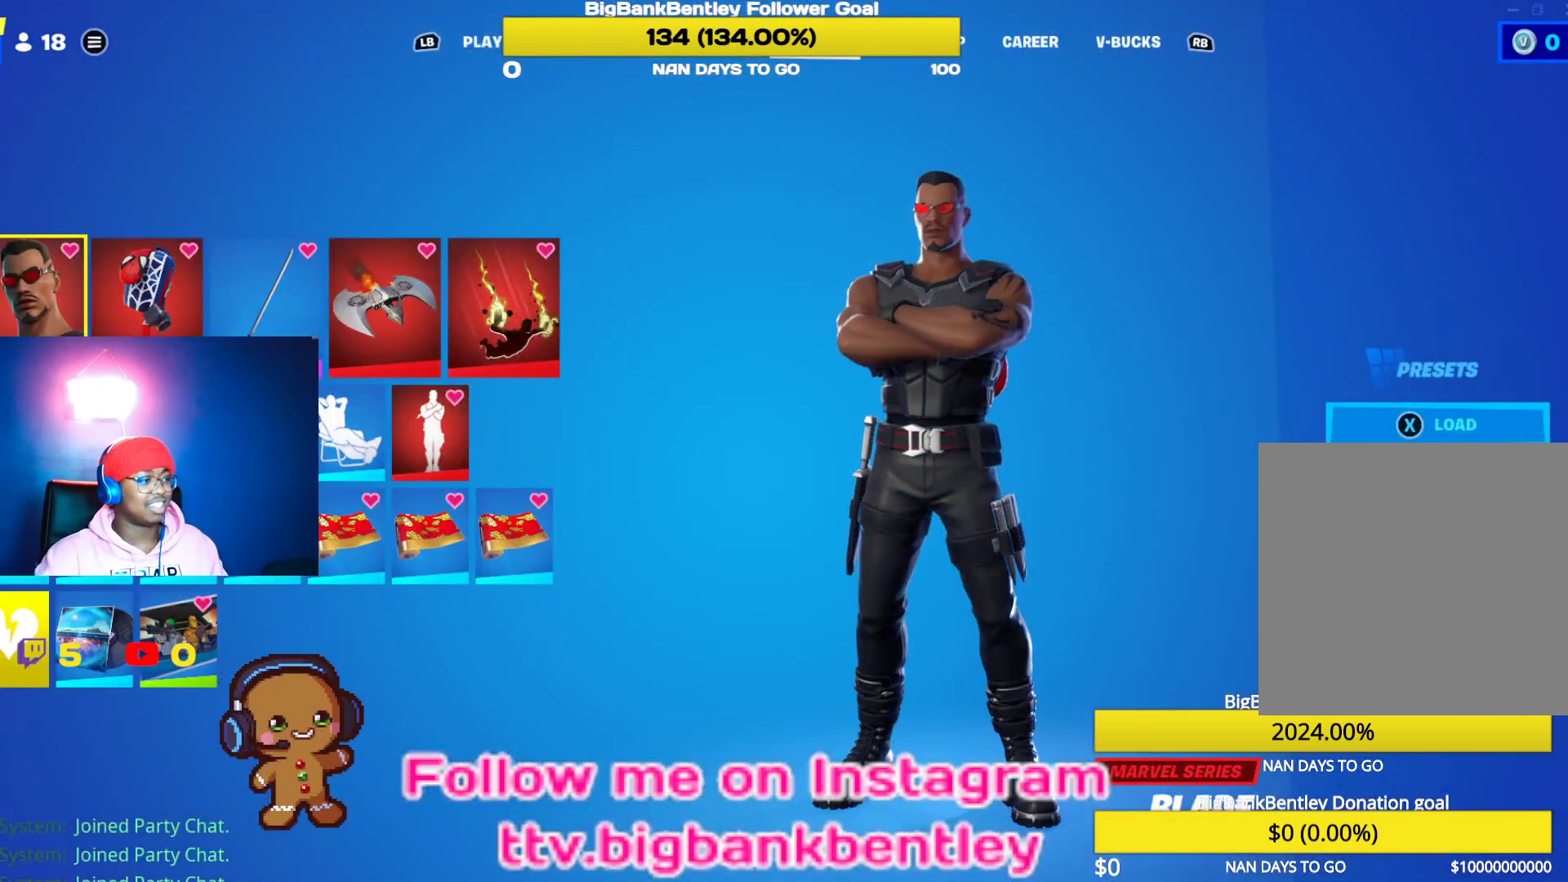
{"buttons": [], "left_stick": "center", "right_stick": "down", "events": [[200, "right_stick", "down"]]}
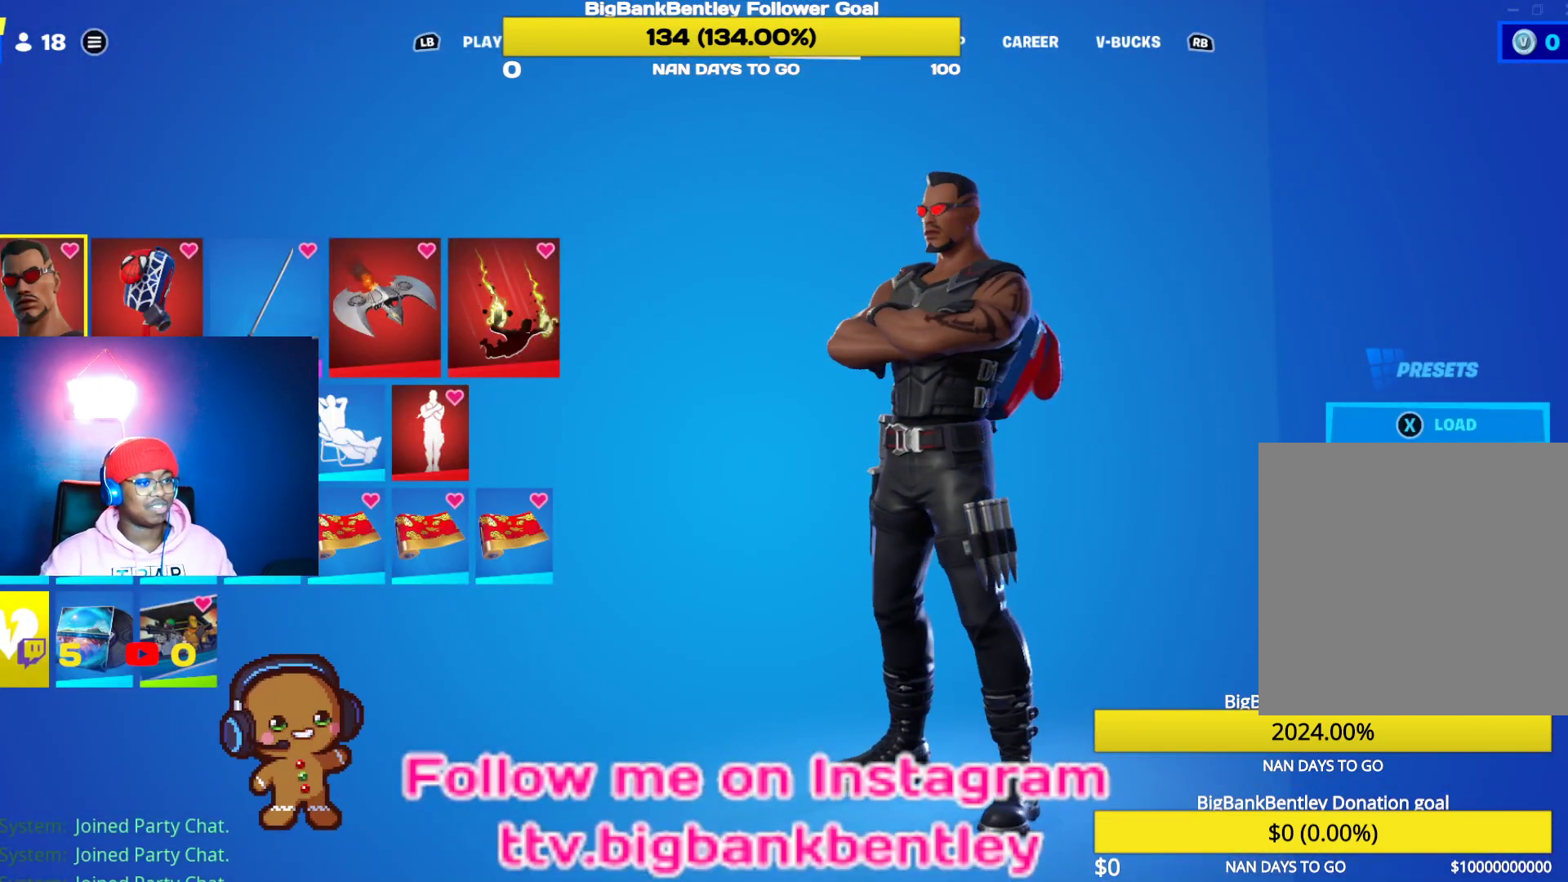
{"buttons": [], "left_stick": "center", "right_stick": "up", "events": [[17, "right_stick", "up-left"], [150, "right_stick", "center"], [417, "right_stick", "up"]]}
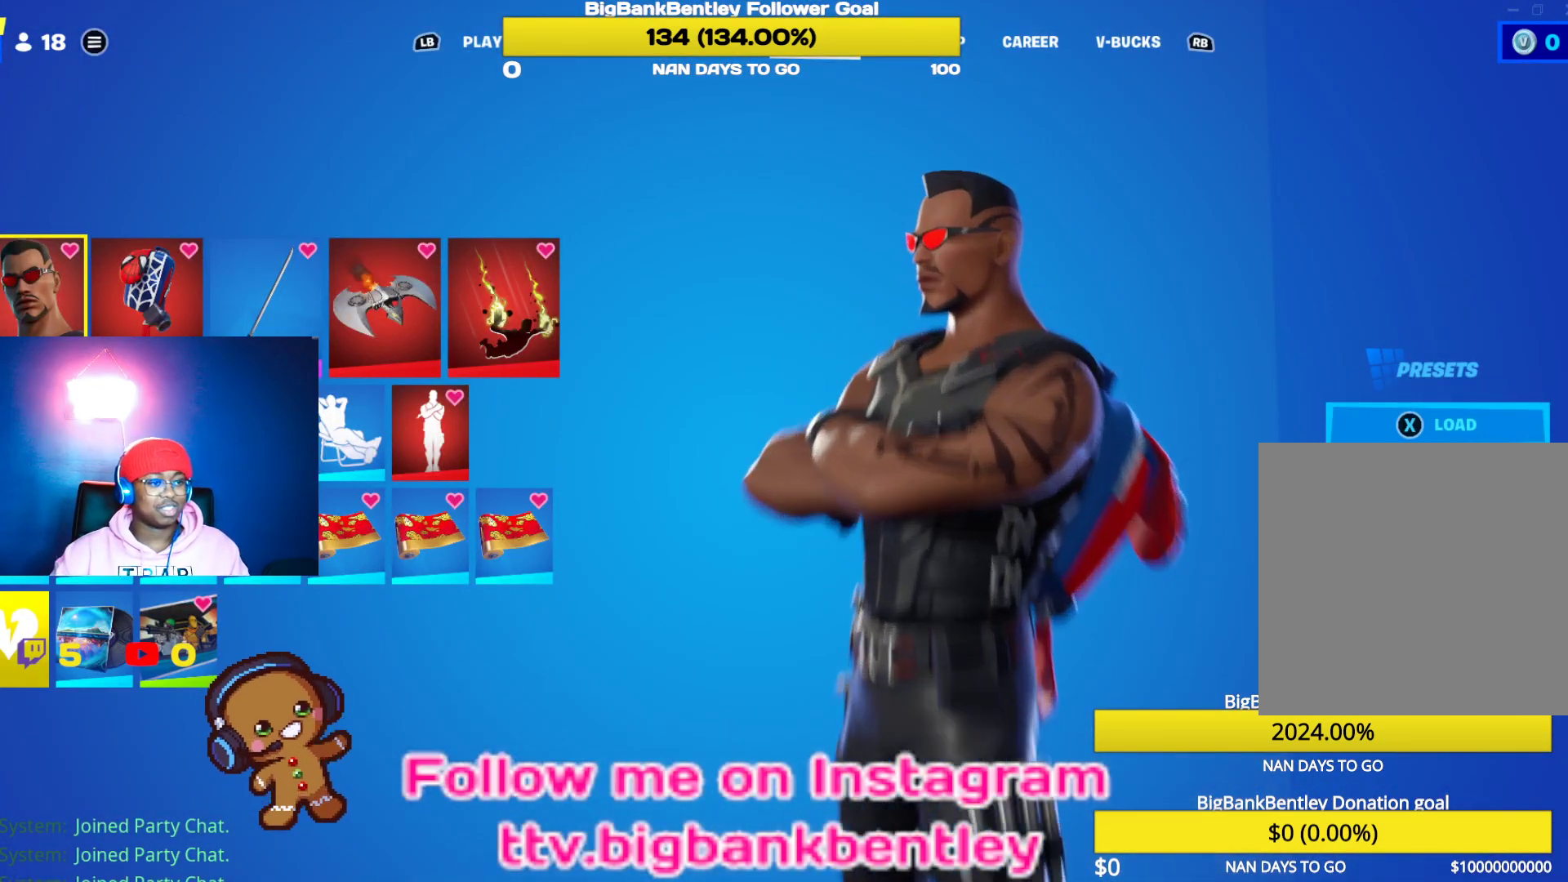
{"buttons": [], "left_stick": "center", "right_stick": "down-left", "events": [[33, "right_stick", "up-left"], [217, "right_stick", "down-left"]]}
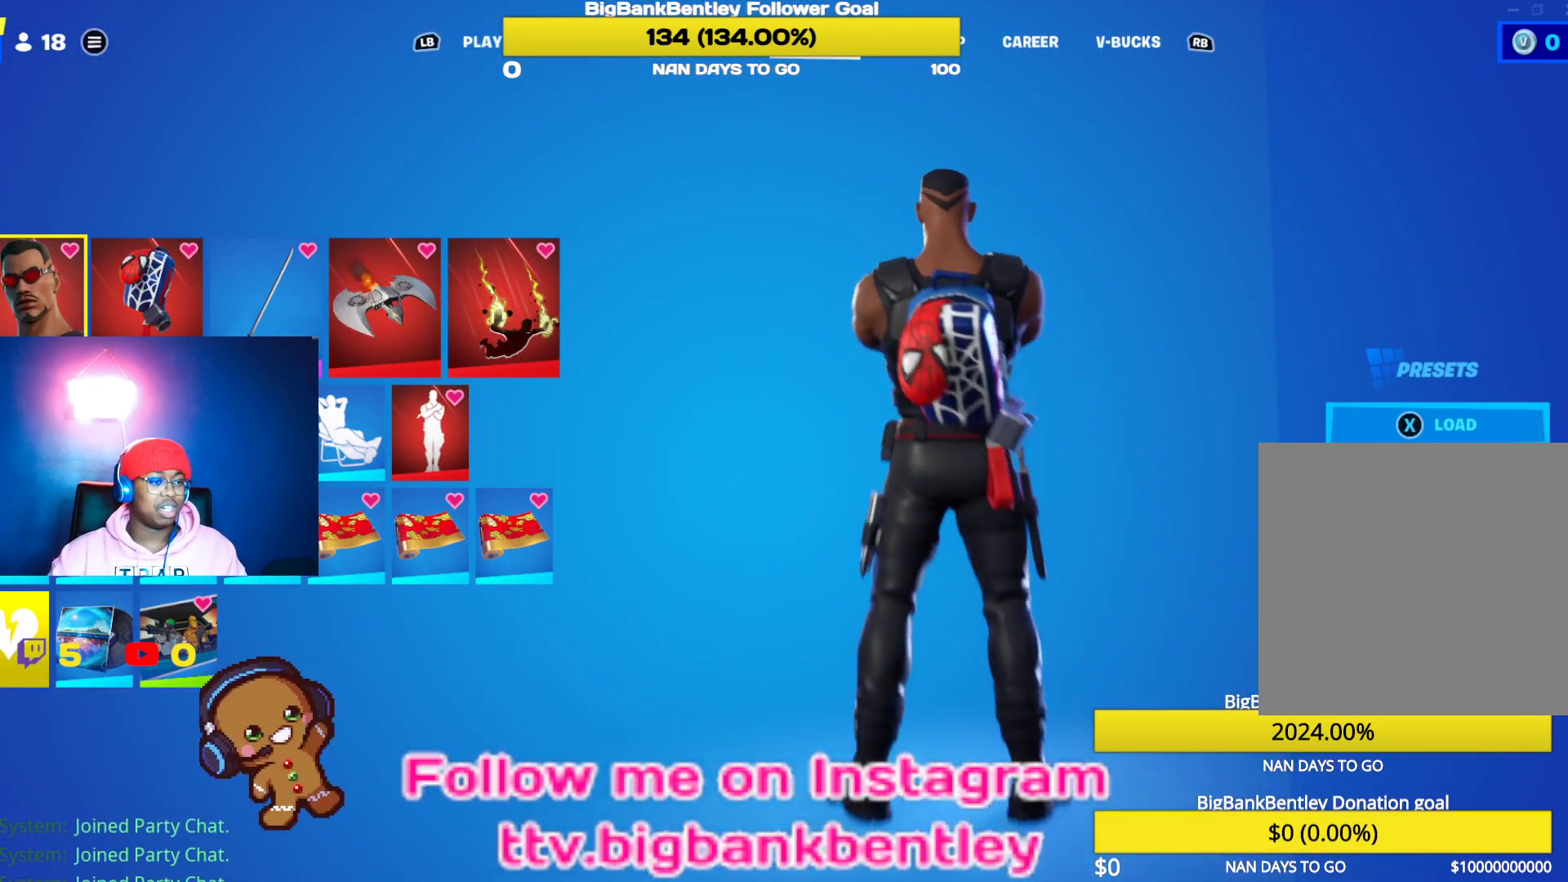
{"buttons": [], "left_stick": "center", "right_stick": "center", "events": [[83, "DPAD_RIGHT", "down"], [83, "right_stick", "center"], [183, "DPAD_RIGHT", "up"], [400, "A", "down"], [500, "A", "up"]]}
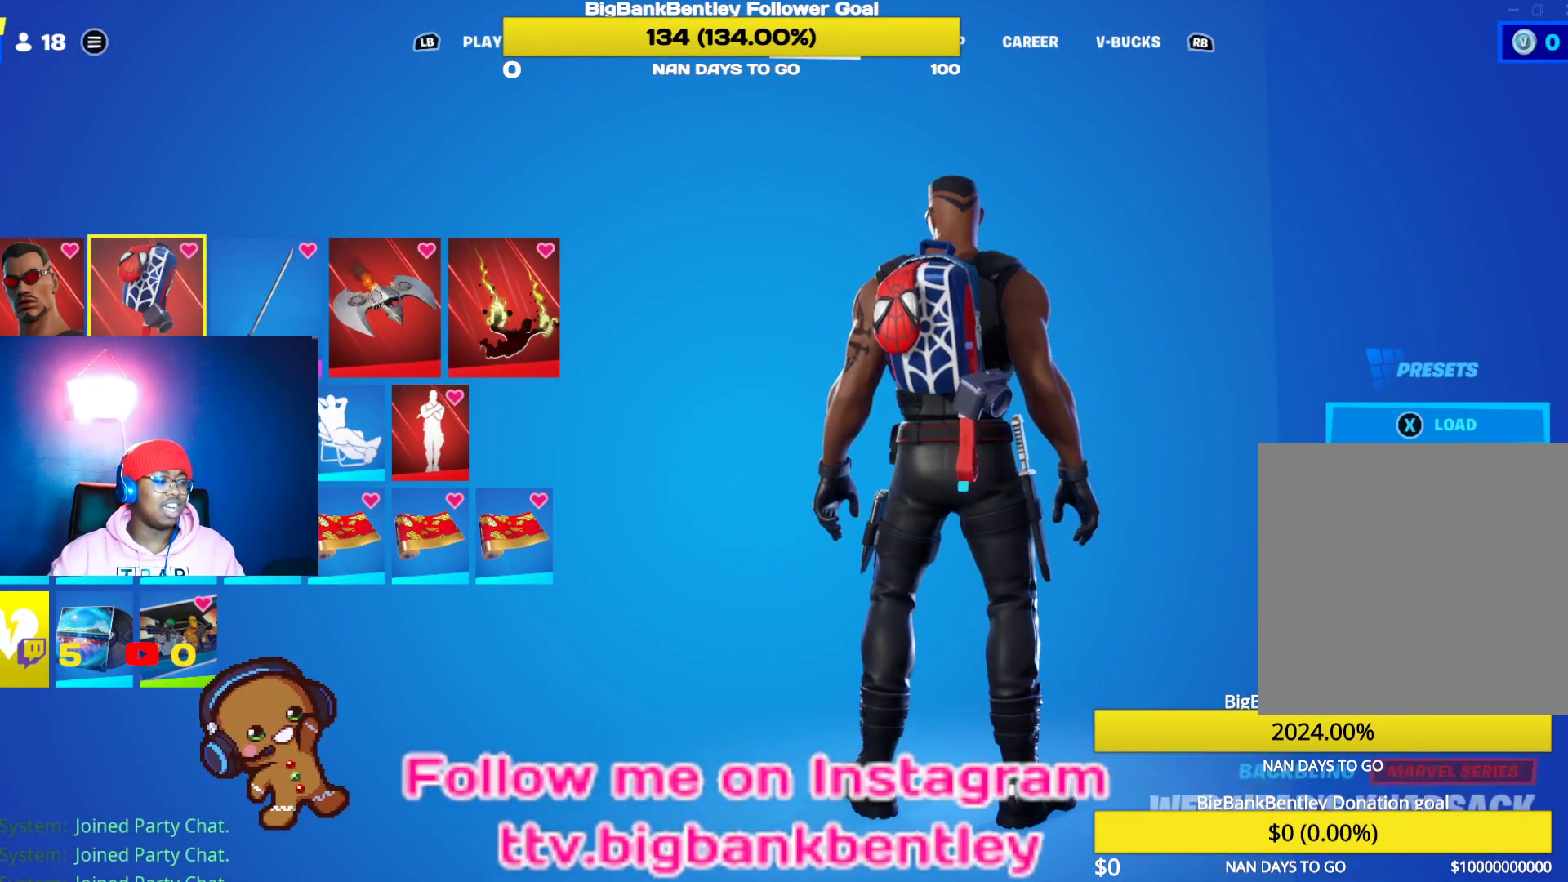
{"buttons": [], "left_stick": "center", "right_stick": "center", "events": []}
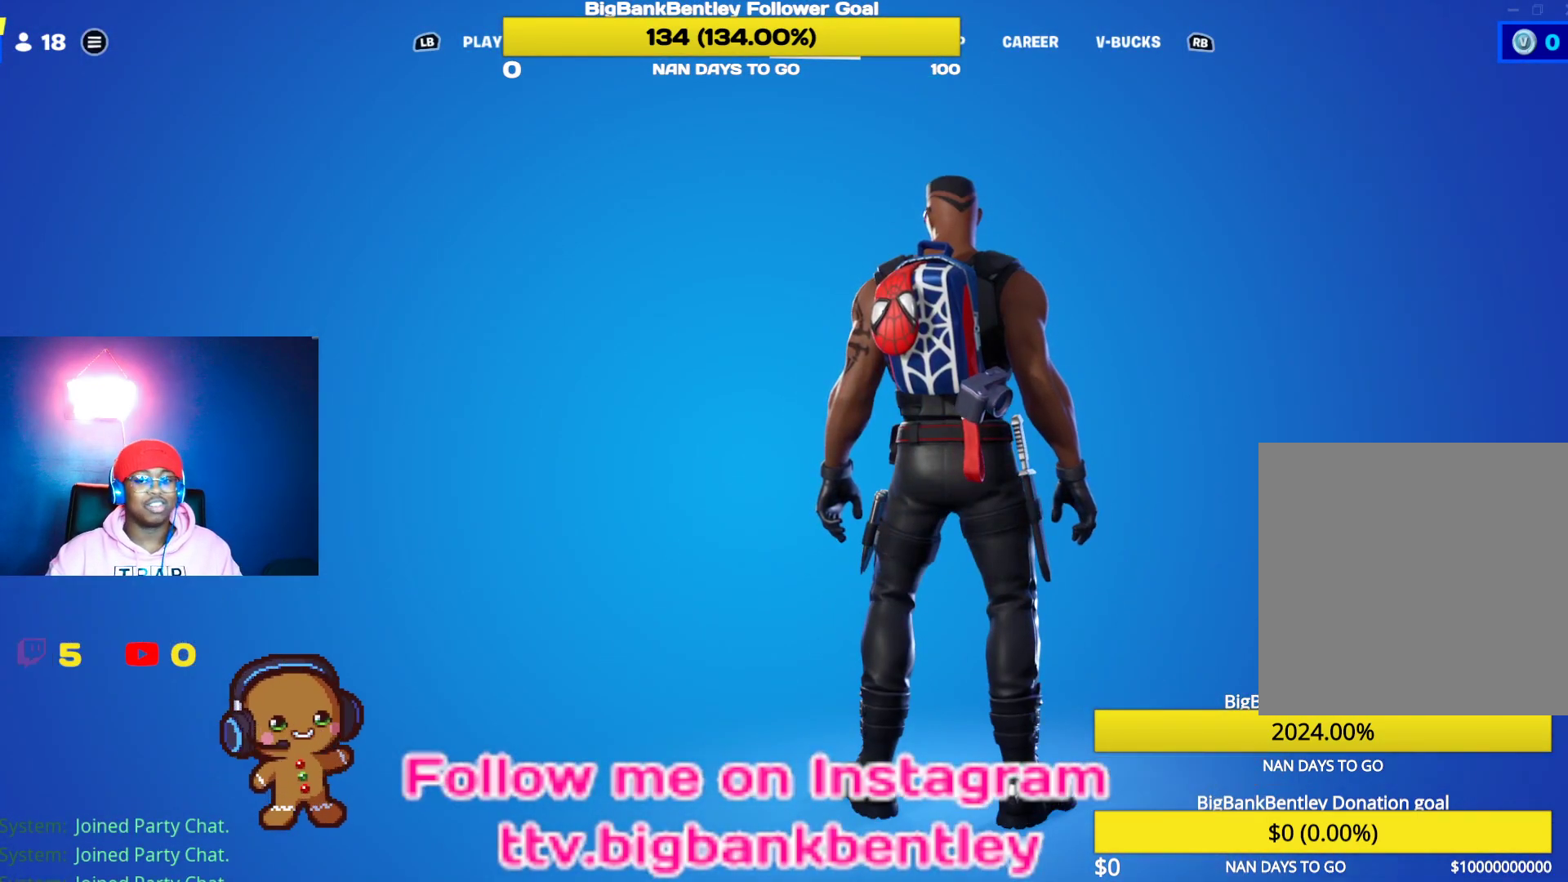
{"buttons": [], "left_stick": "center", "right_stick": "center", "events": []}
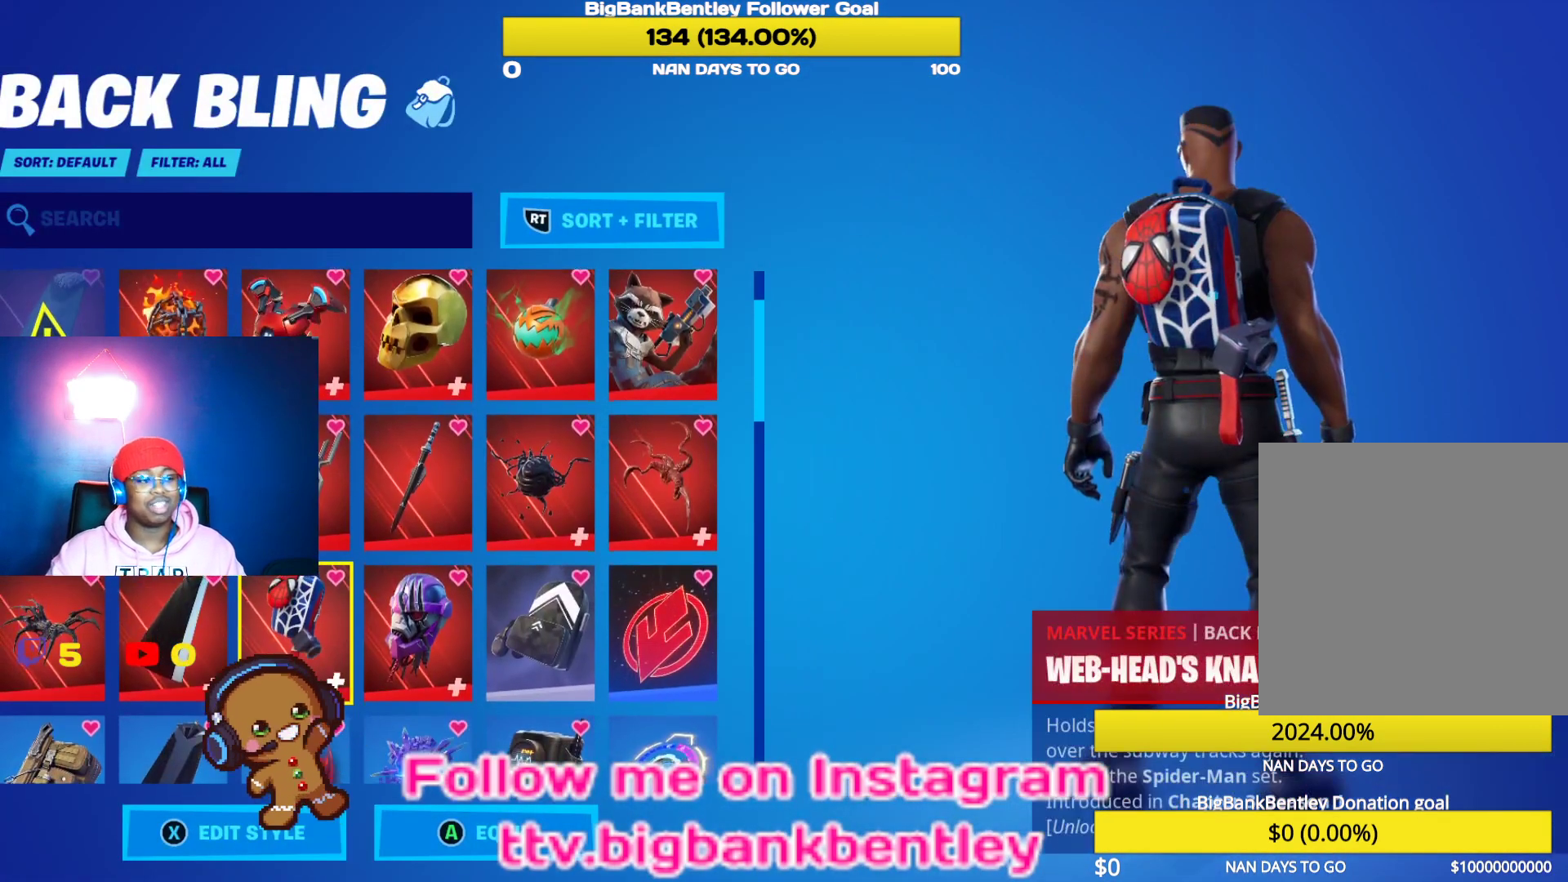
{"buttons": [], "left_stick": "center", "right_stick": "center", "events": []}
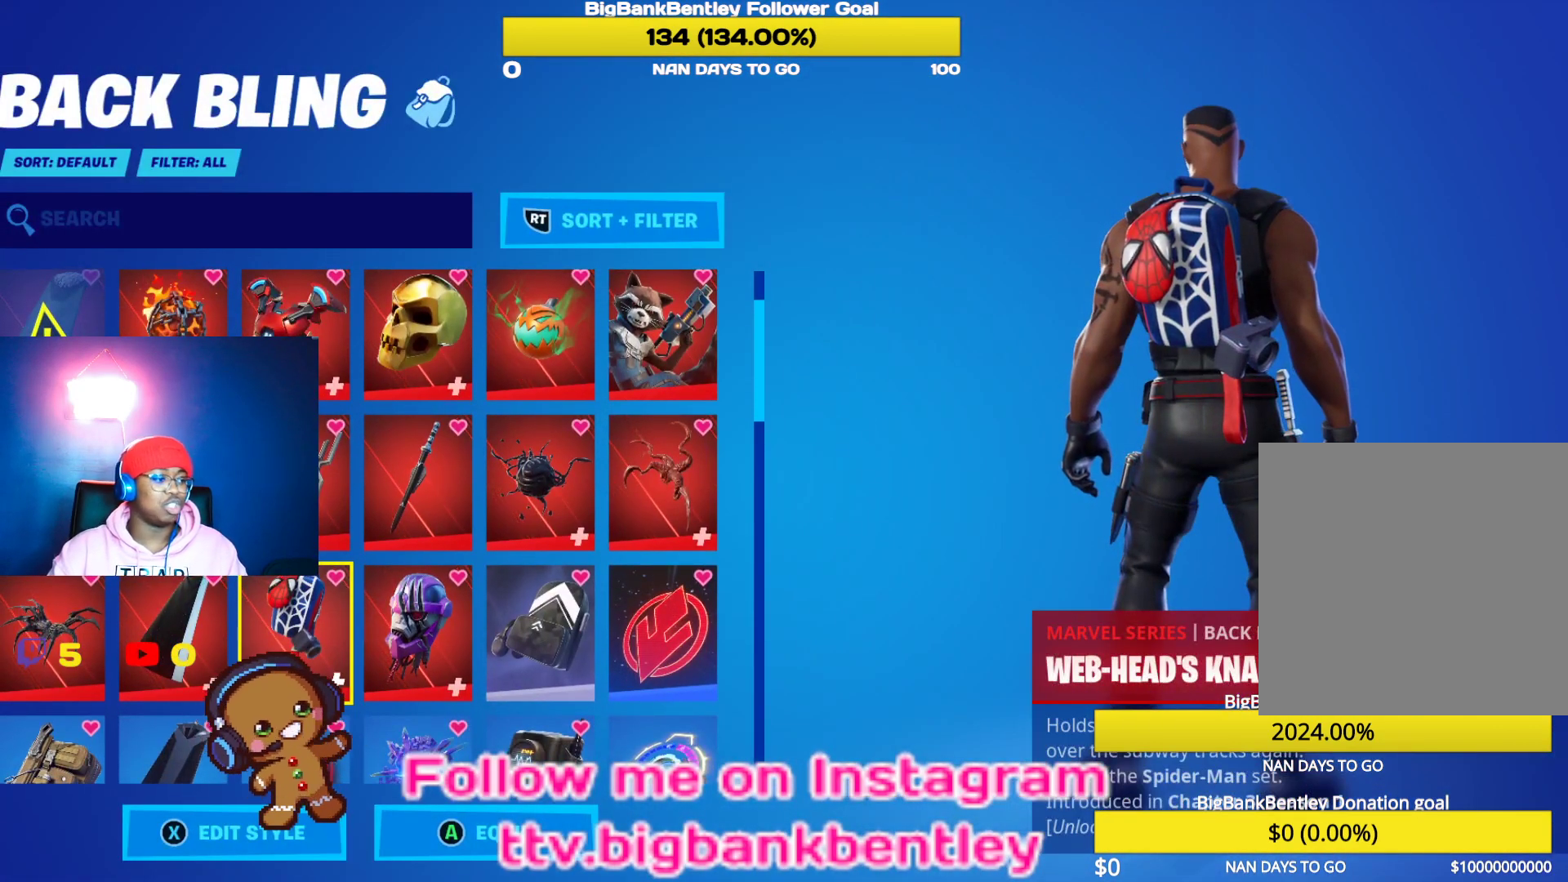
{"buttons": [], "left_stick": "center", "right_stick": "center", "events": [[333, "DPAD_RIGHT", "down"], [433, "DPAD_RIGHT", "up"]]}
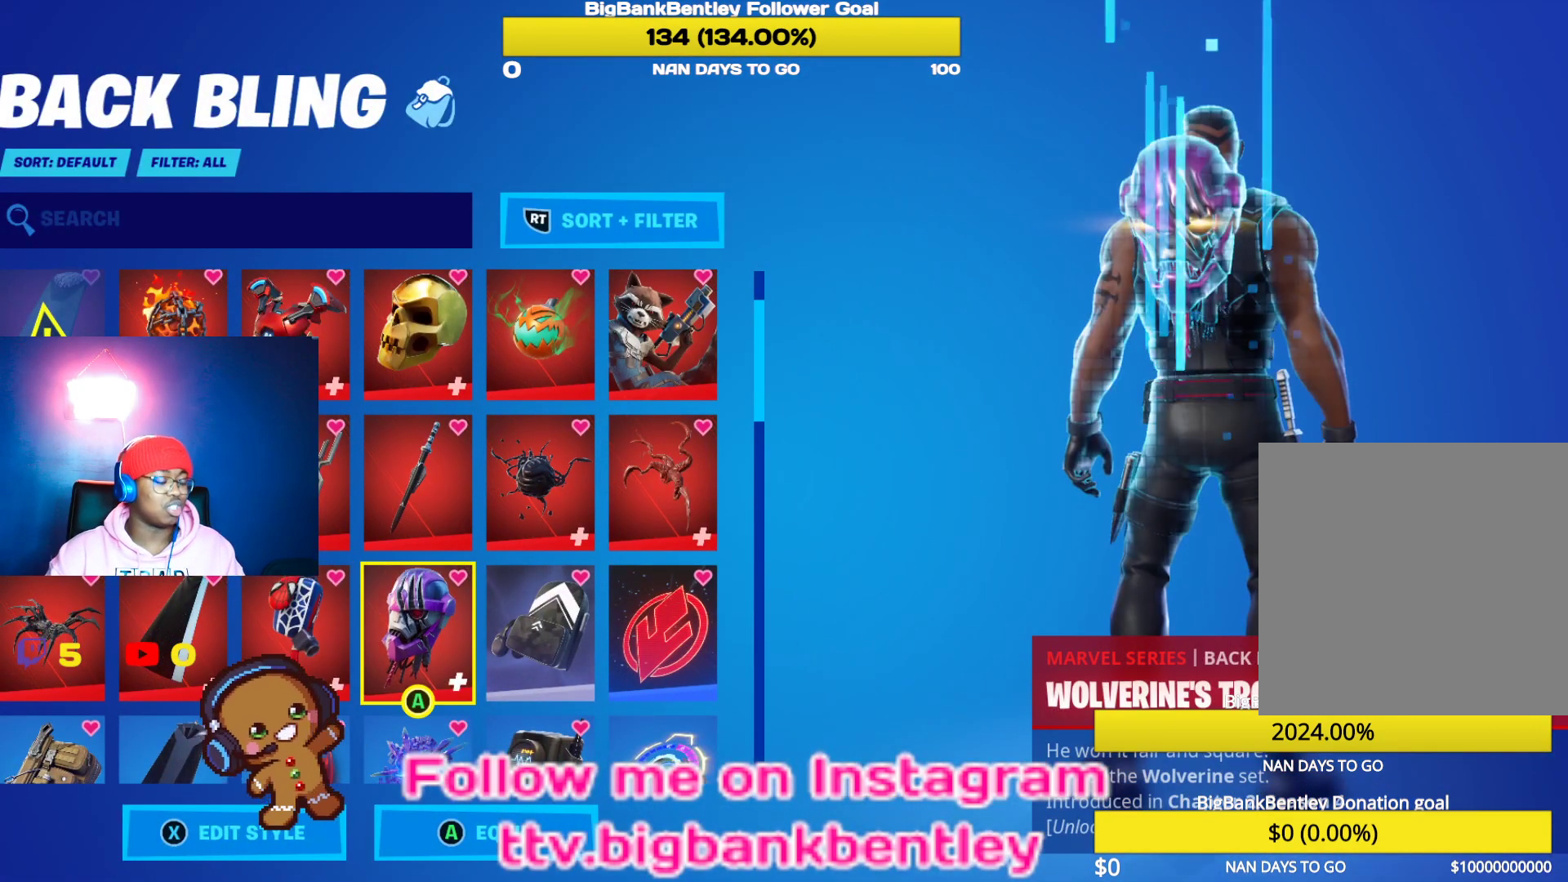
{"buttons": [], "left_stick": "center", "right_stick": "center", "events": [[117, "DPAD_LEFT", "down"], [300, "DPAD_LEFT", "up"]]}
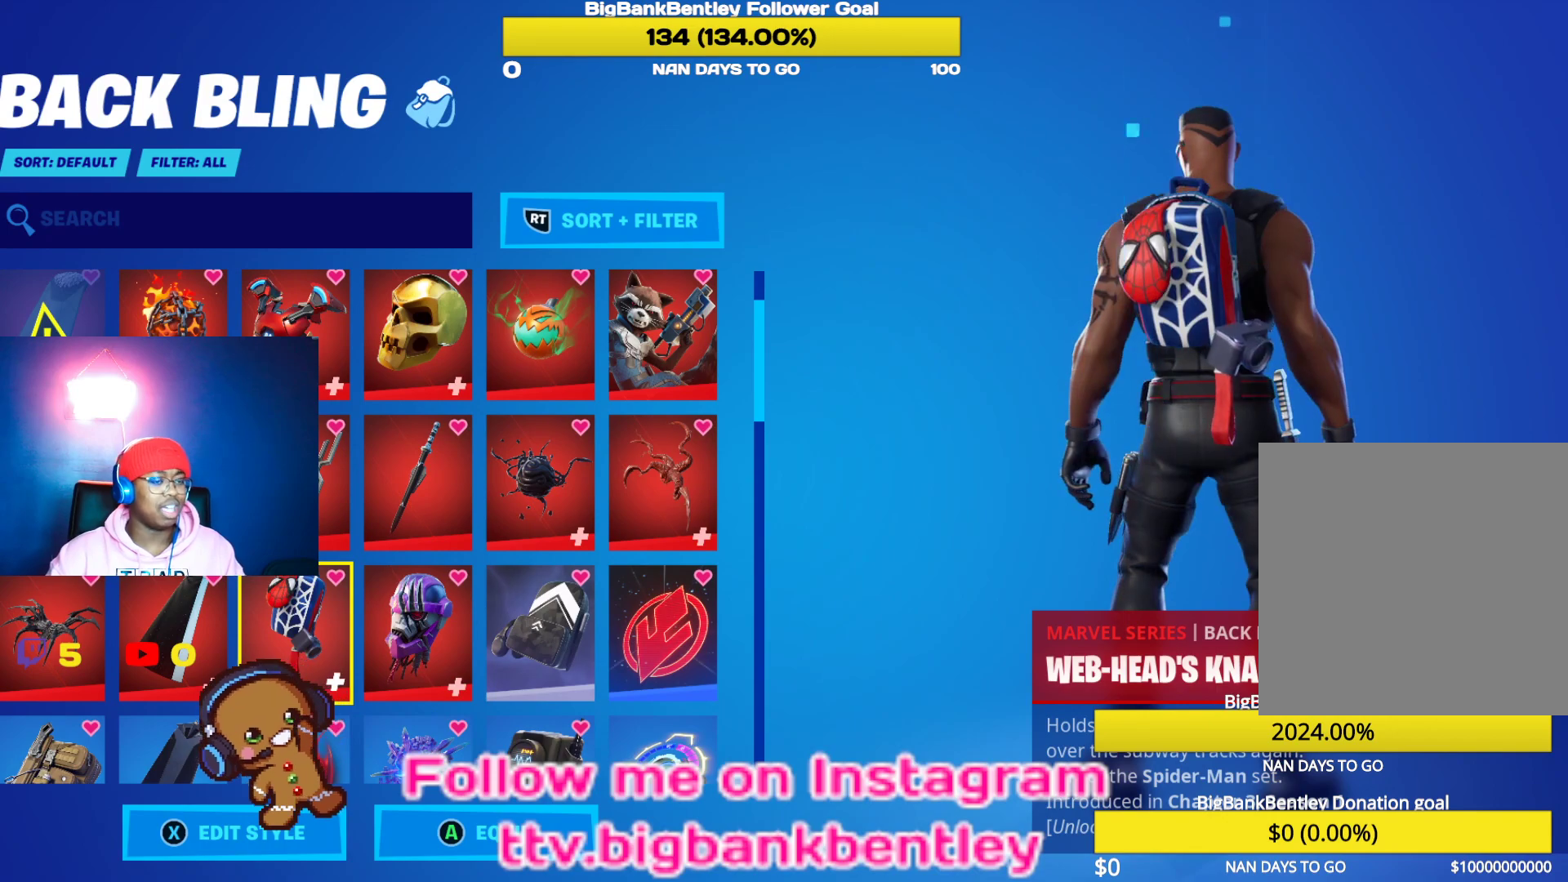
{"buttons": [], "left_stick": "center", "right_stick": "center", "events": [[183, "X", "down"], [350, "X", "up"]]}
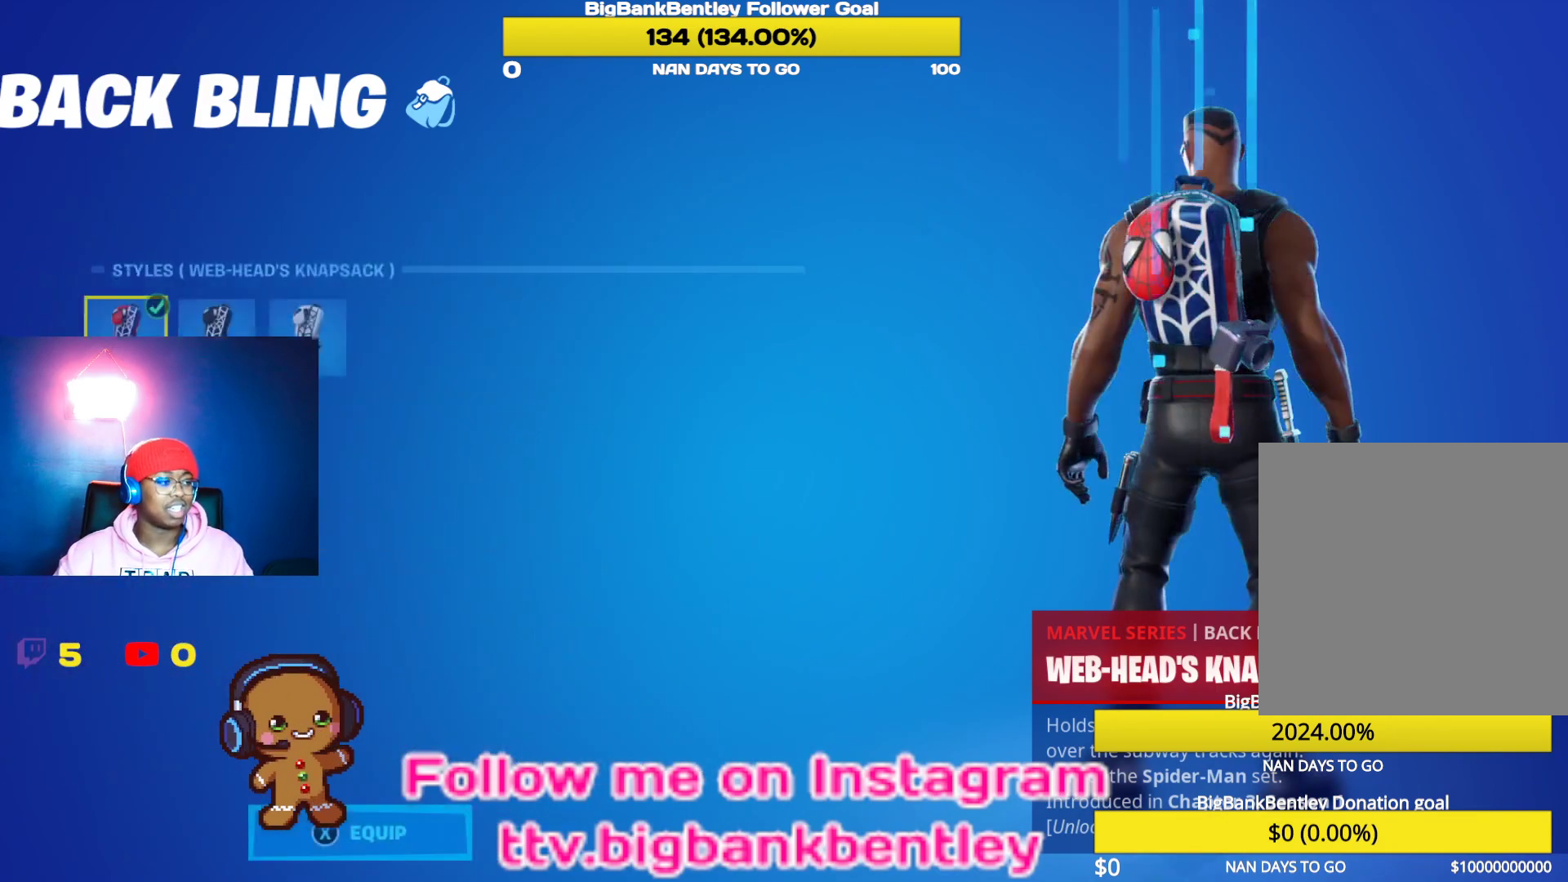
{"buttons": ["DPAD_RIGHT"], "left_stick": "center", "right_stick": "center", "events": [[100, "DPAD_RIGHT", "down"], [200, "DPAD_RIGHT", "up"], [317, "DPAD_RIGHT", "down"], [383, "DPAD_RIGHT", "up"], [483, "DPAD_RIGHT", "down"]]}
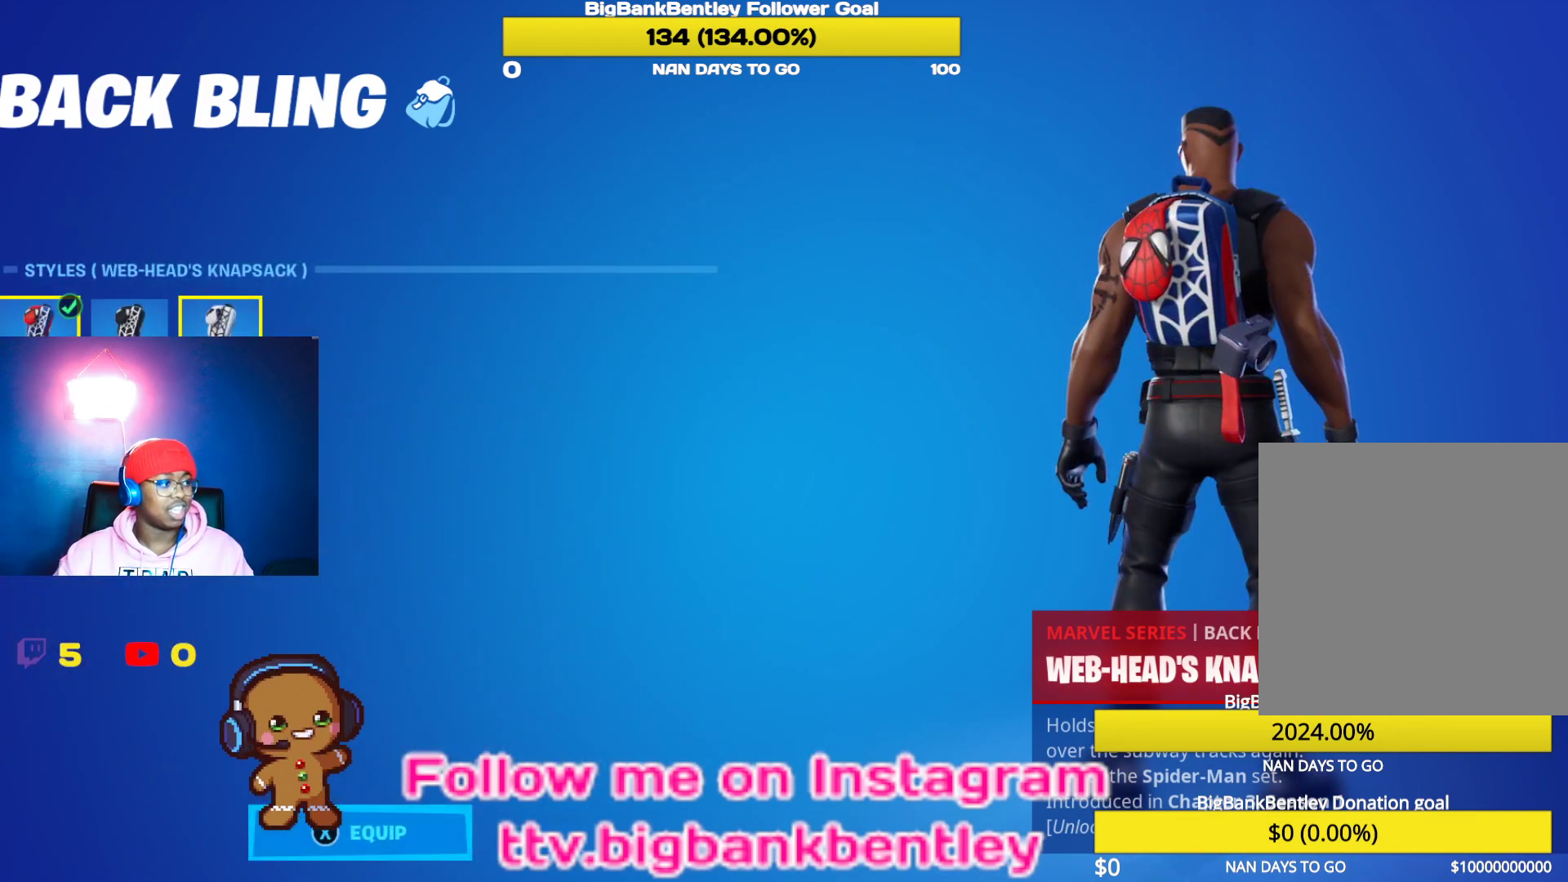
{"buttons": [], "left_stick": "center", "right_stick": "down", "events": [[50, "DPAD_RIGHT", "up"], [83, "A", "down"], [200, "A", "up"], [500, "right_stick", "down"]]}
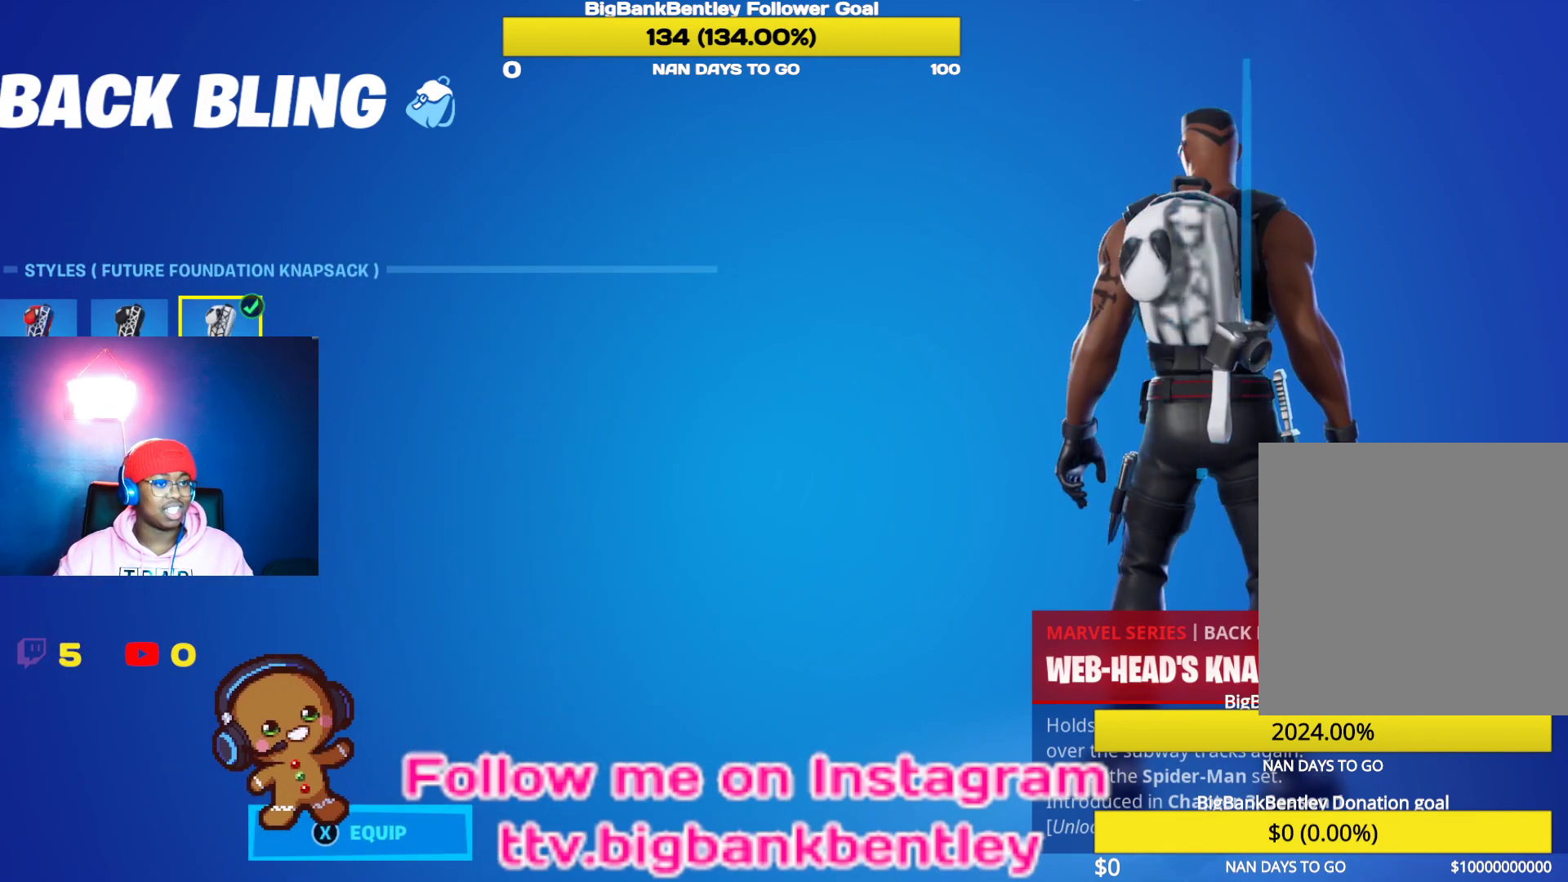
{"buttons": ["DPAD_LEFT"], "left_stick": "center", "right_stick": "center", "events": [[50, "right_stick", "down-right"], [317, "right_stick", "center"], [433, "DPAD_LEFT", "down"]]}
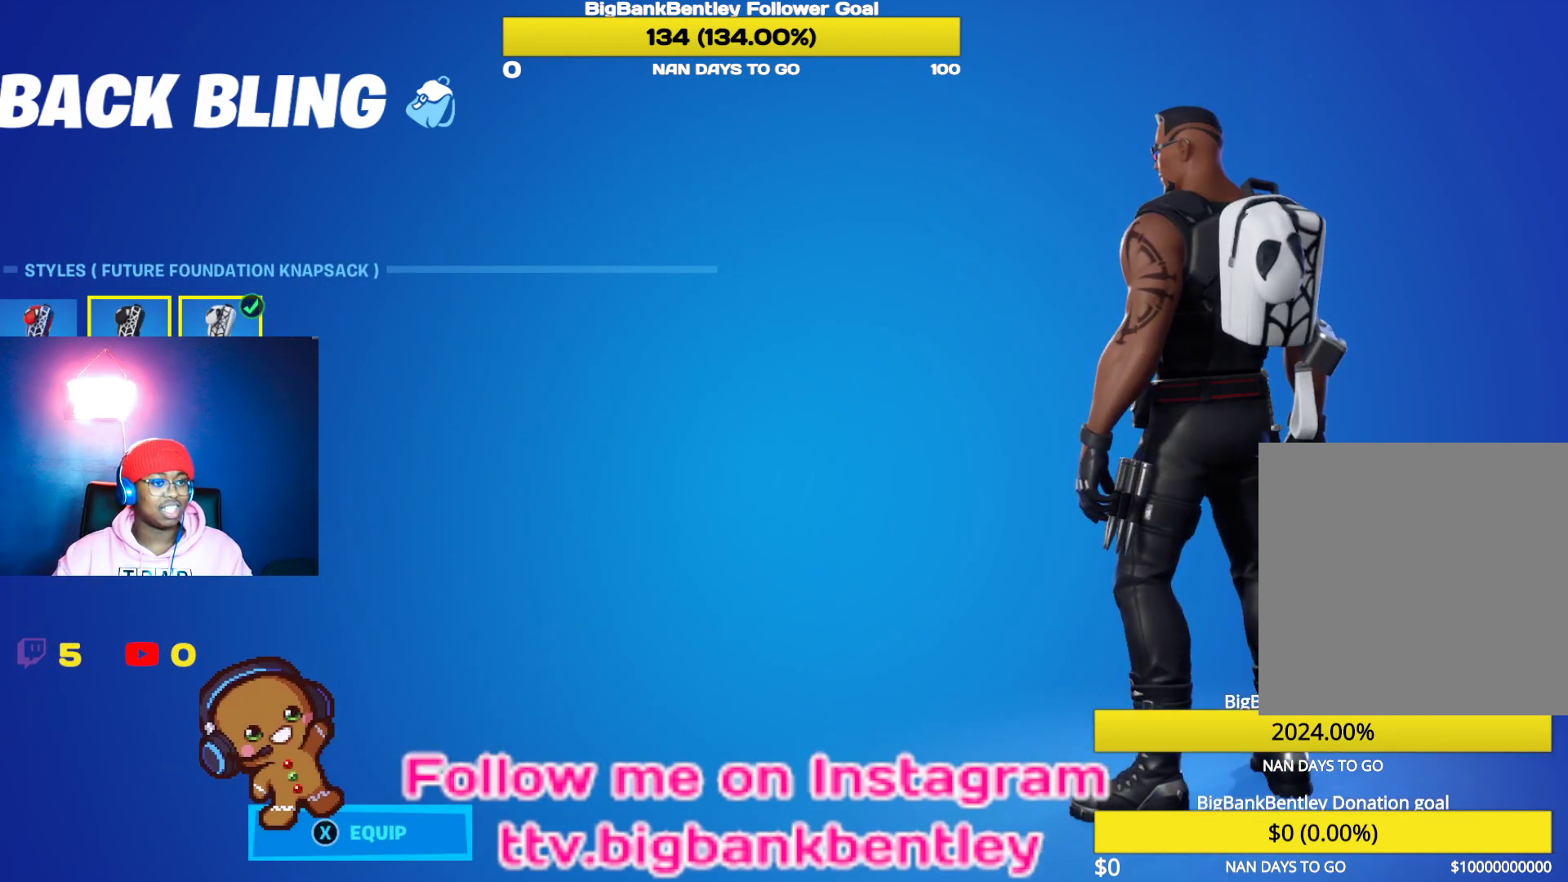
{"buttons": [], "left_stick": "center", "right_stick": "left", "events": [[67, "DPAD_LEFT", "up"], [83, "A", "down"], [167, "A", "up"], [383, "right_stick", "left"]]}
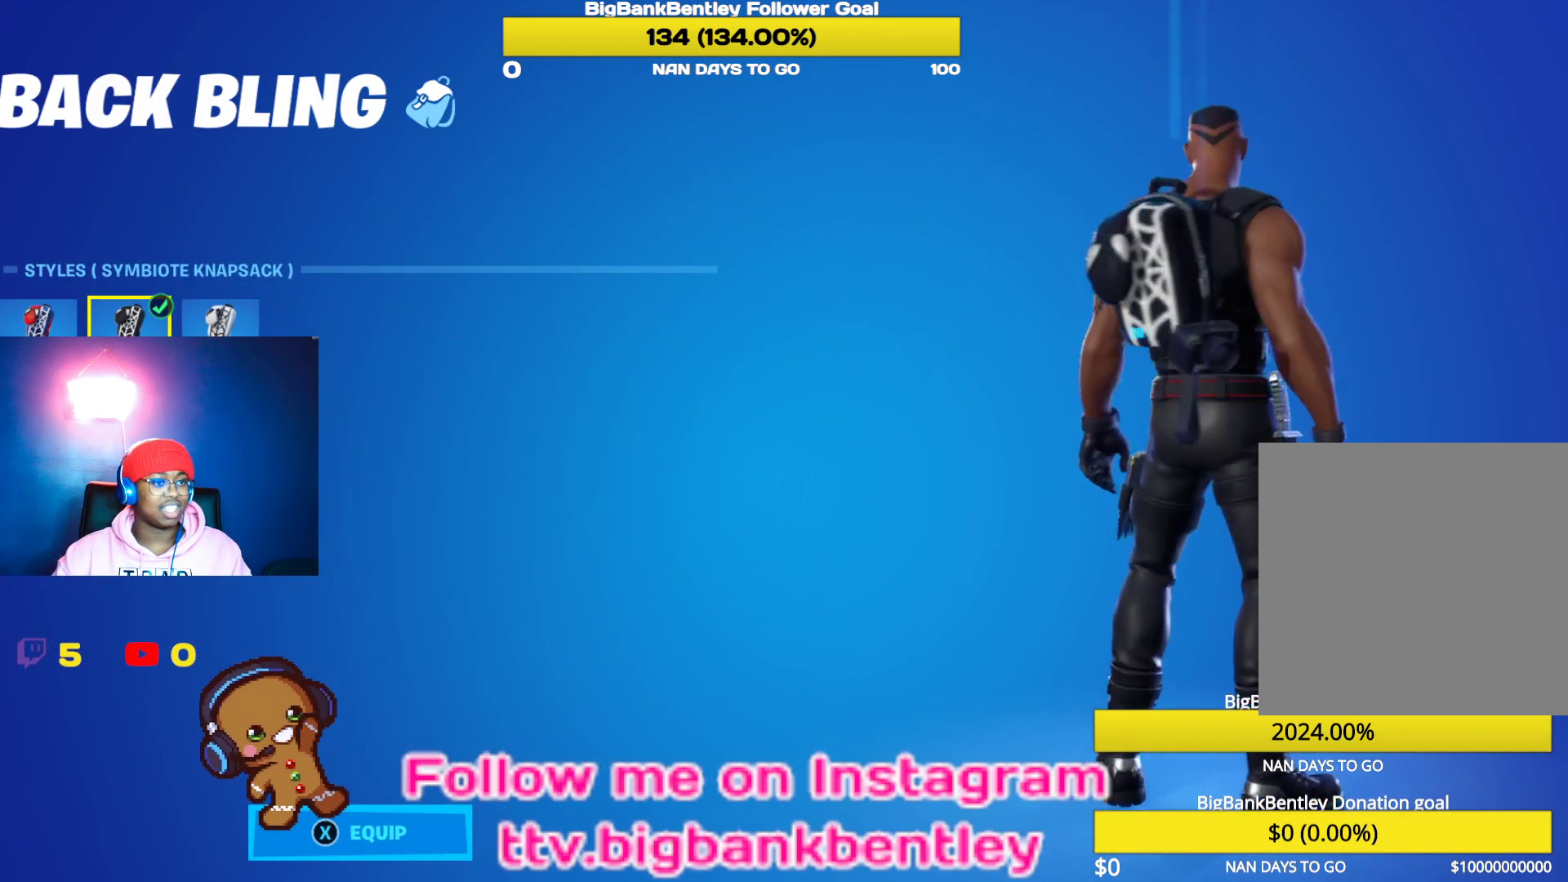
{"buttons": [], "left_stick": "center", "right_stick": "right", "events": [[183, "right_stick", "center"], [433, "right_stick", "right"]]}
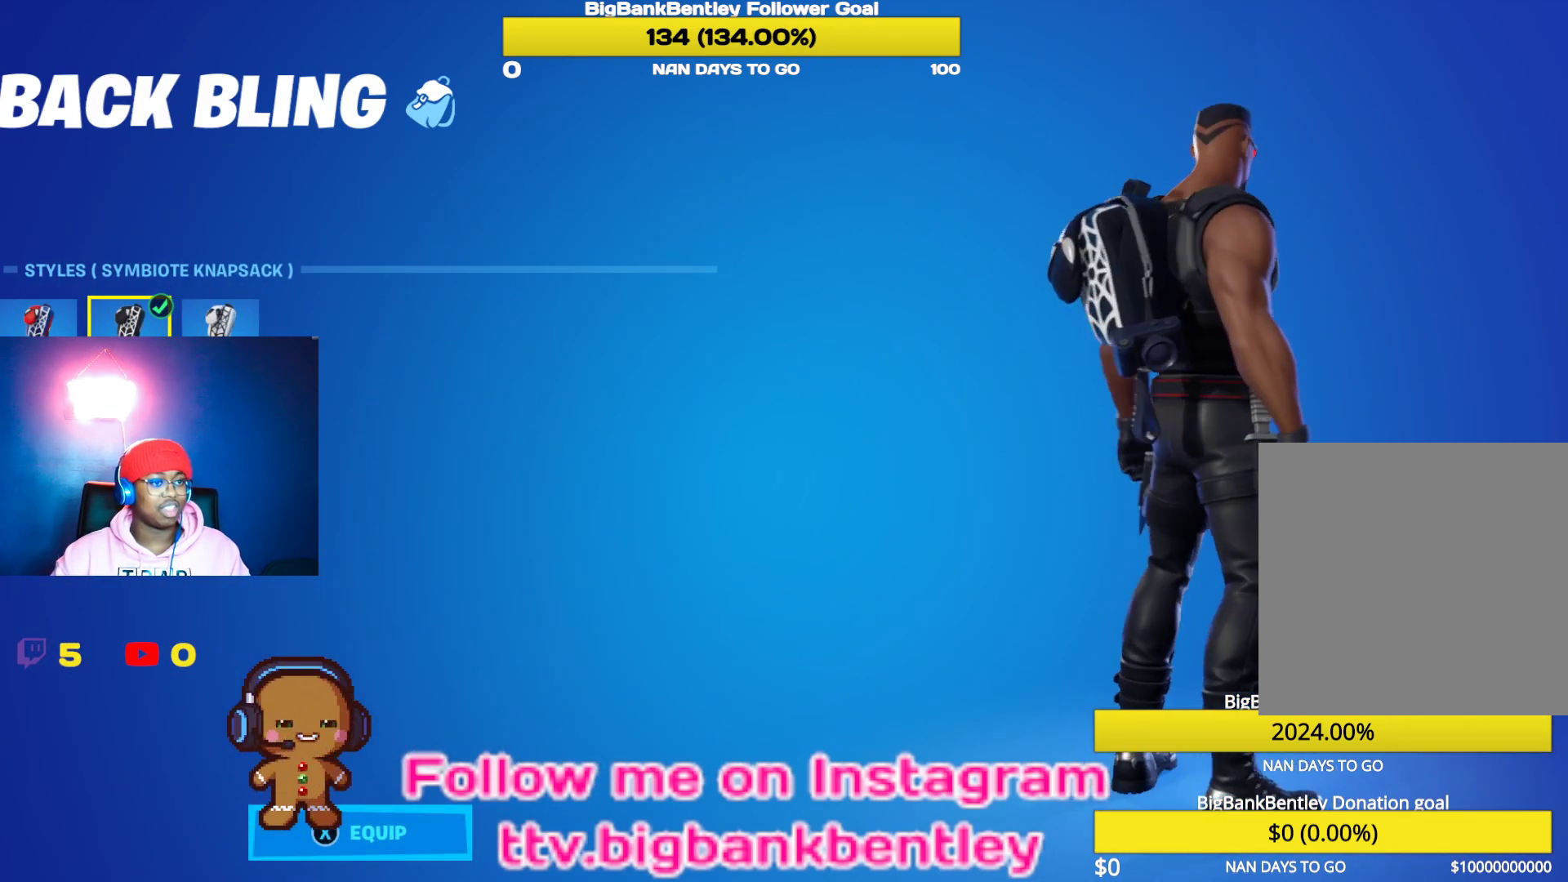
{"buttons": [], "left_stick": "center", "right_stick": "center", "events": [[50, "DPAD_LEFT", "down"], [133, "right_stick", "center"], [183, "DPAD_LEFT", "up"], [217, "A", "down"], [367, "A", "up"]]}
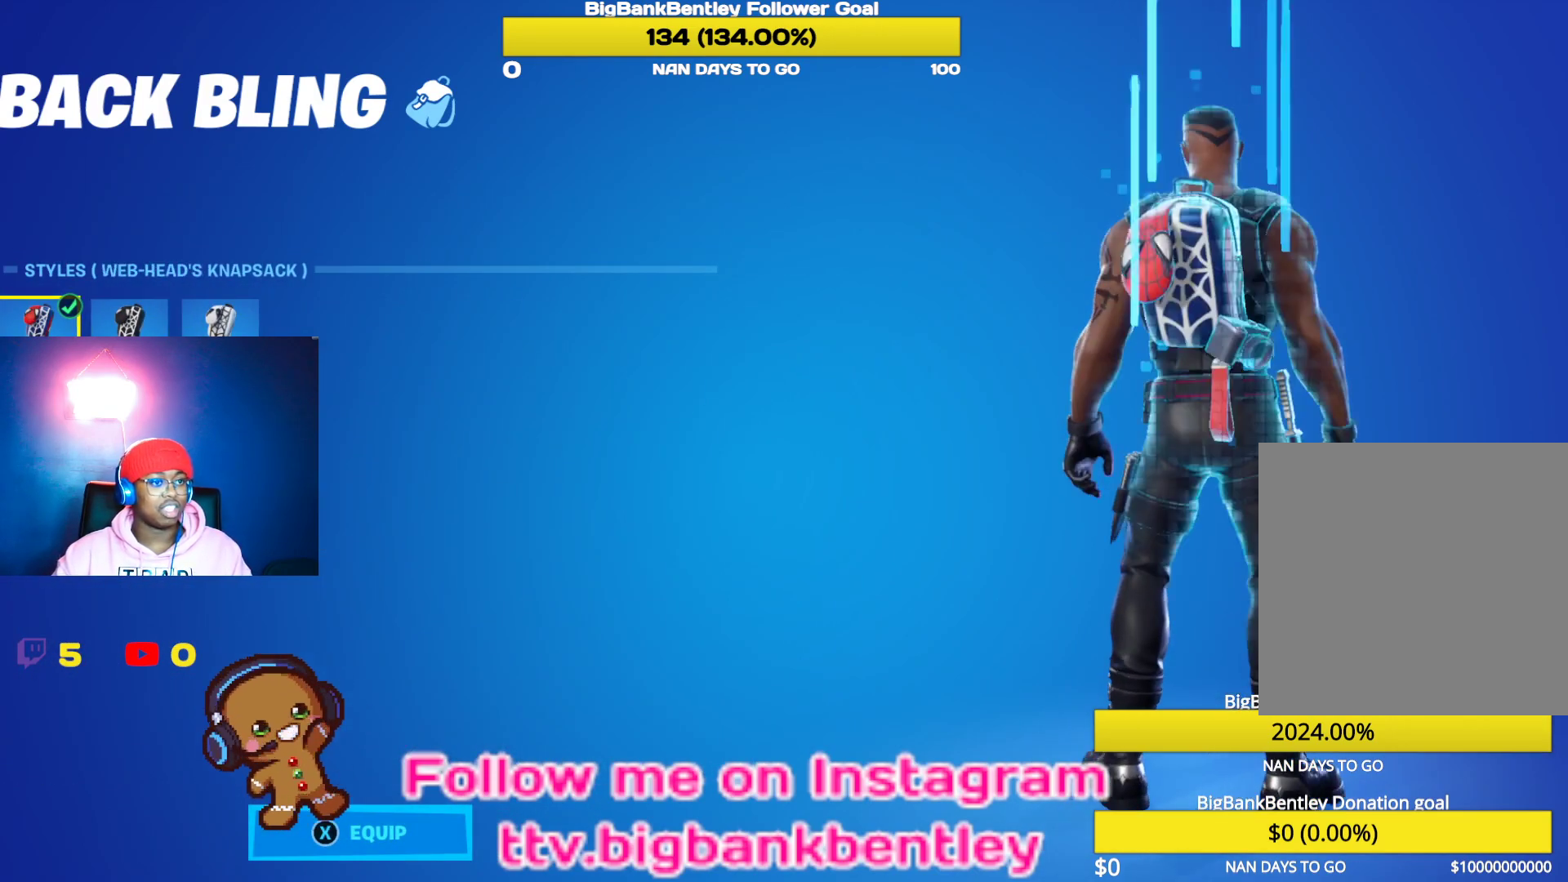
{"buttons": [], "left_stick": "center", "right_stick": "center", "events": []}
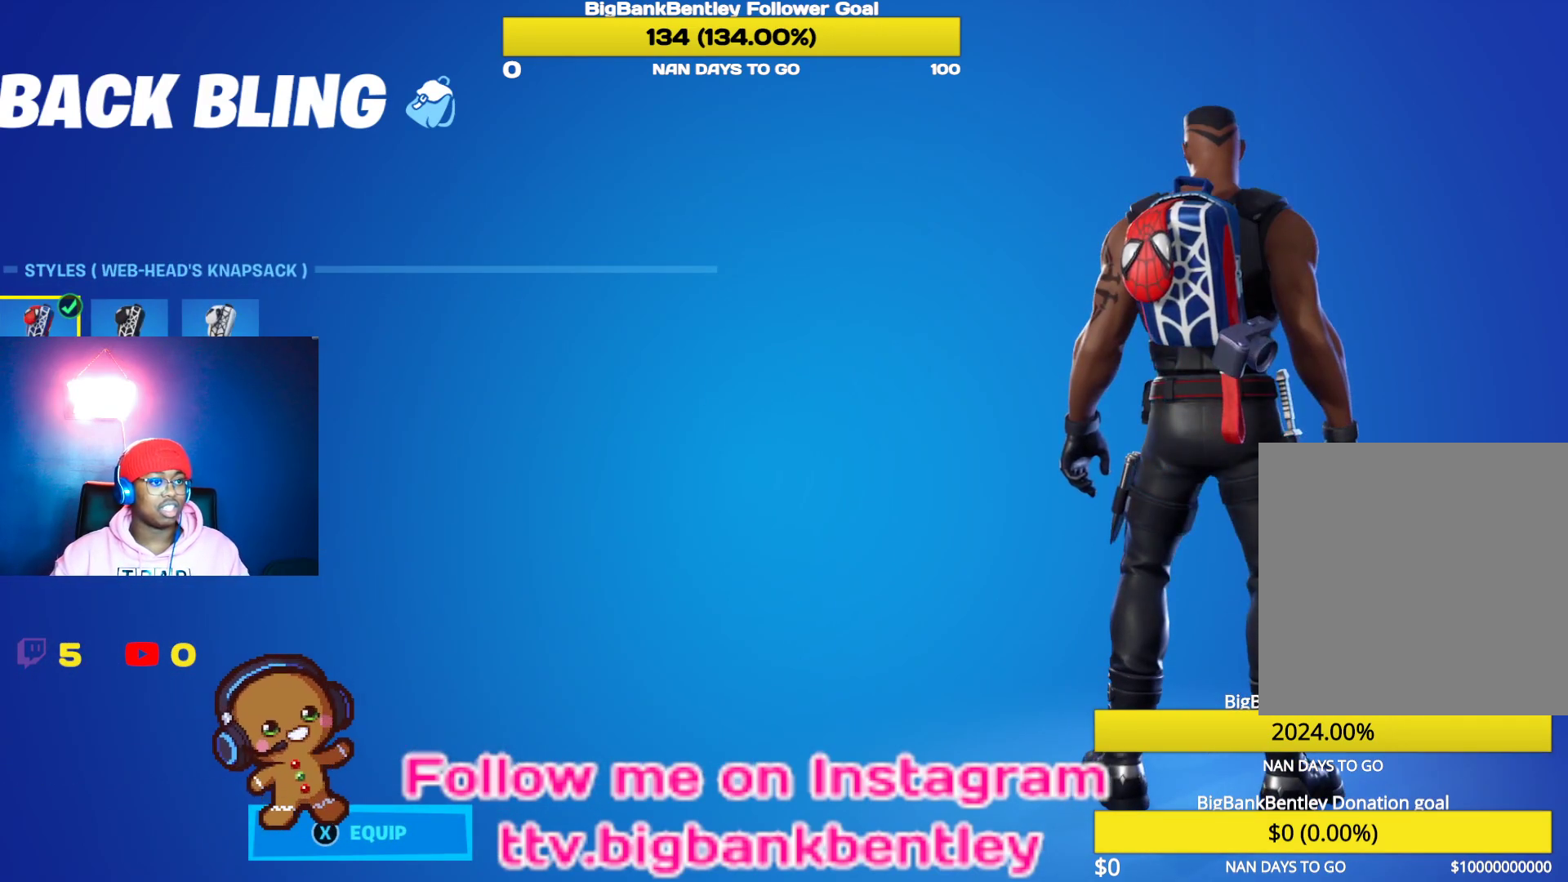
{"buttons": [], "left_stick": "center", "right_stick": "center", "events": []}
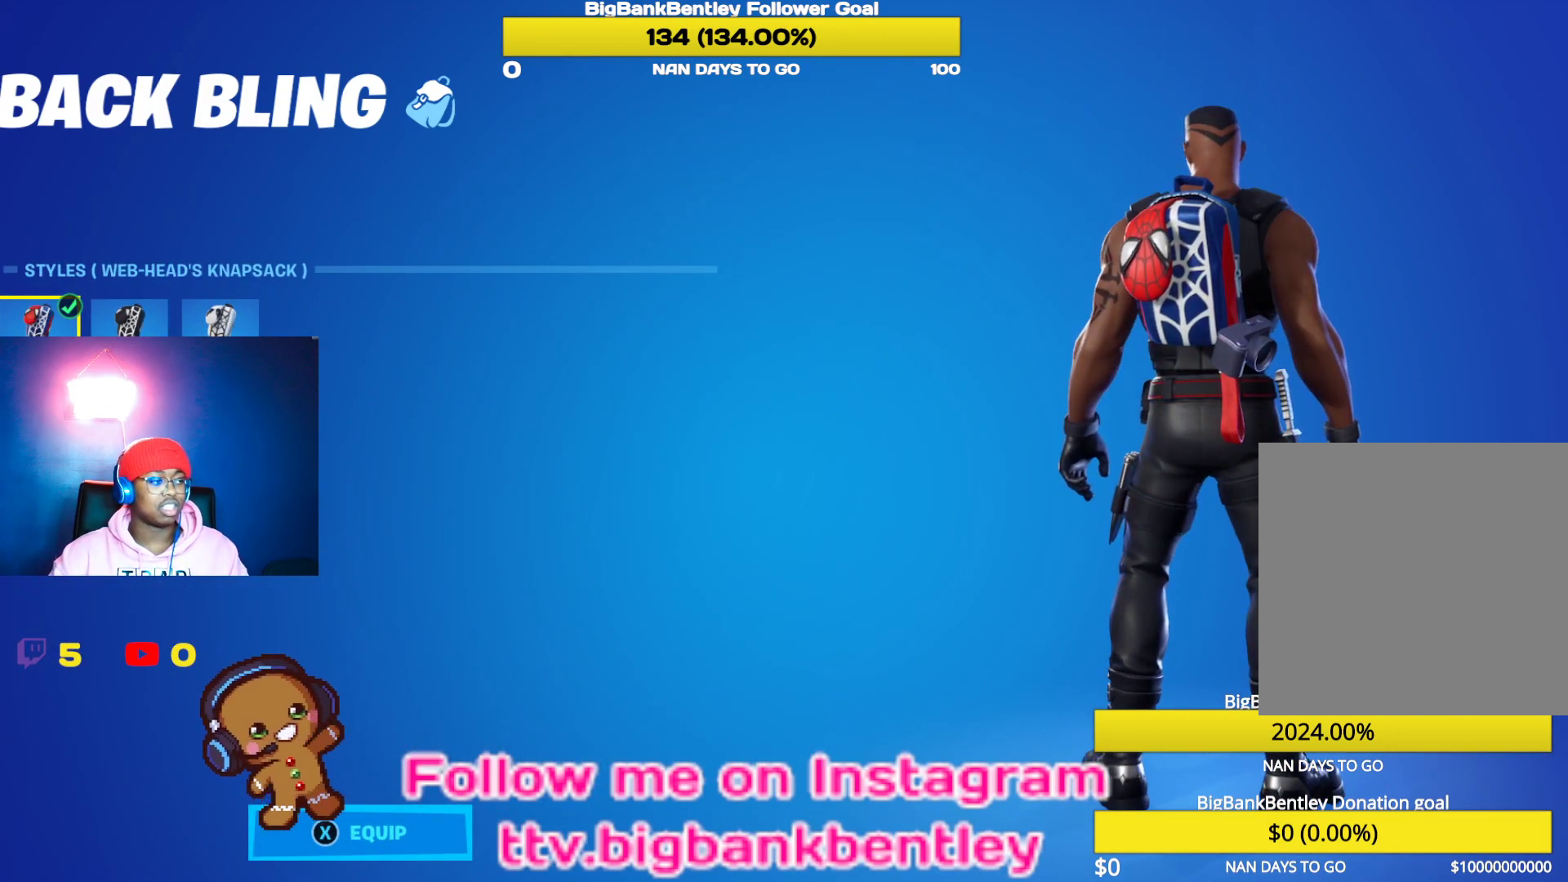
{"buttons": [], "left_stick": "center", "right_stick": "center", "events": [[267, "DPAD_RIGHT", "down"], [383, "DPAD_RIGHT", "up"]]}
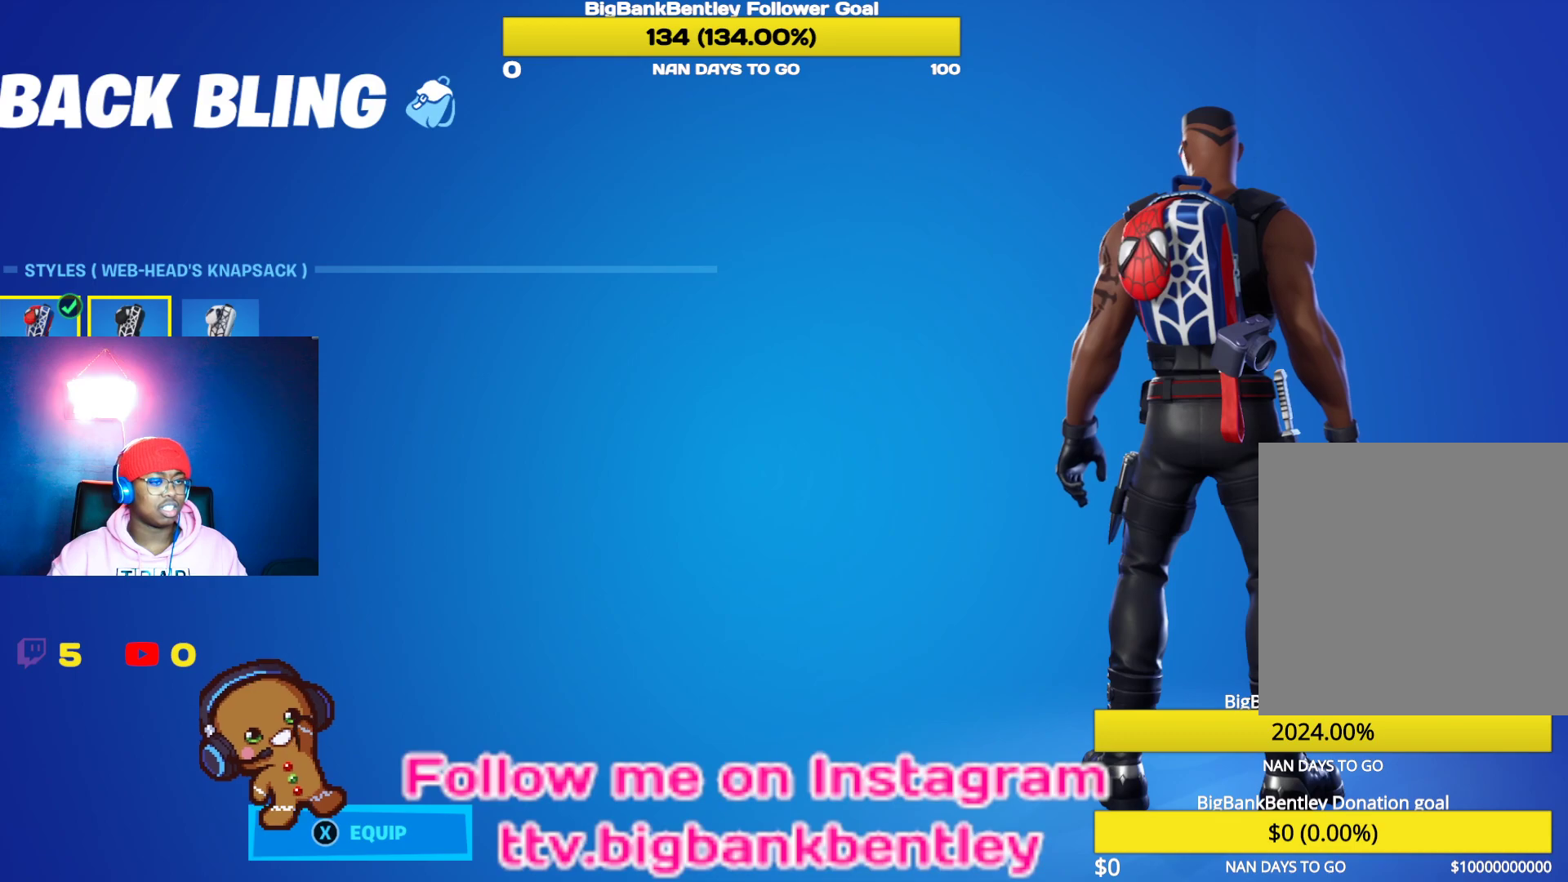
{"buttons": [], "left_stick": "center", "right_stick": "center", "events": [[83, "DPAD_LEFT", "down"], [167, "DPAD_LEFT", "up"], [267, "X", "down"], [367, "X", "up"]]}
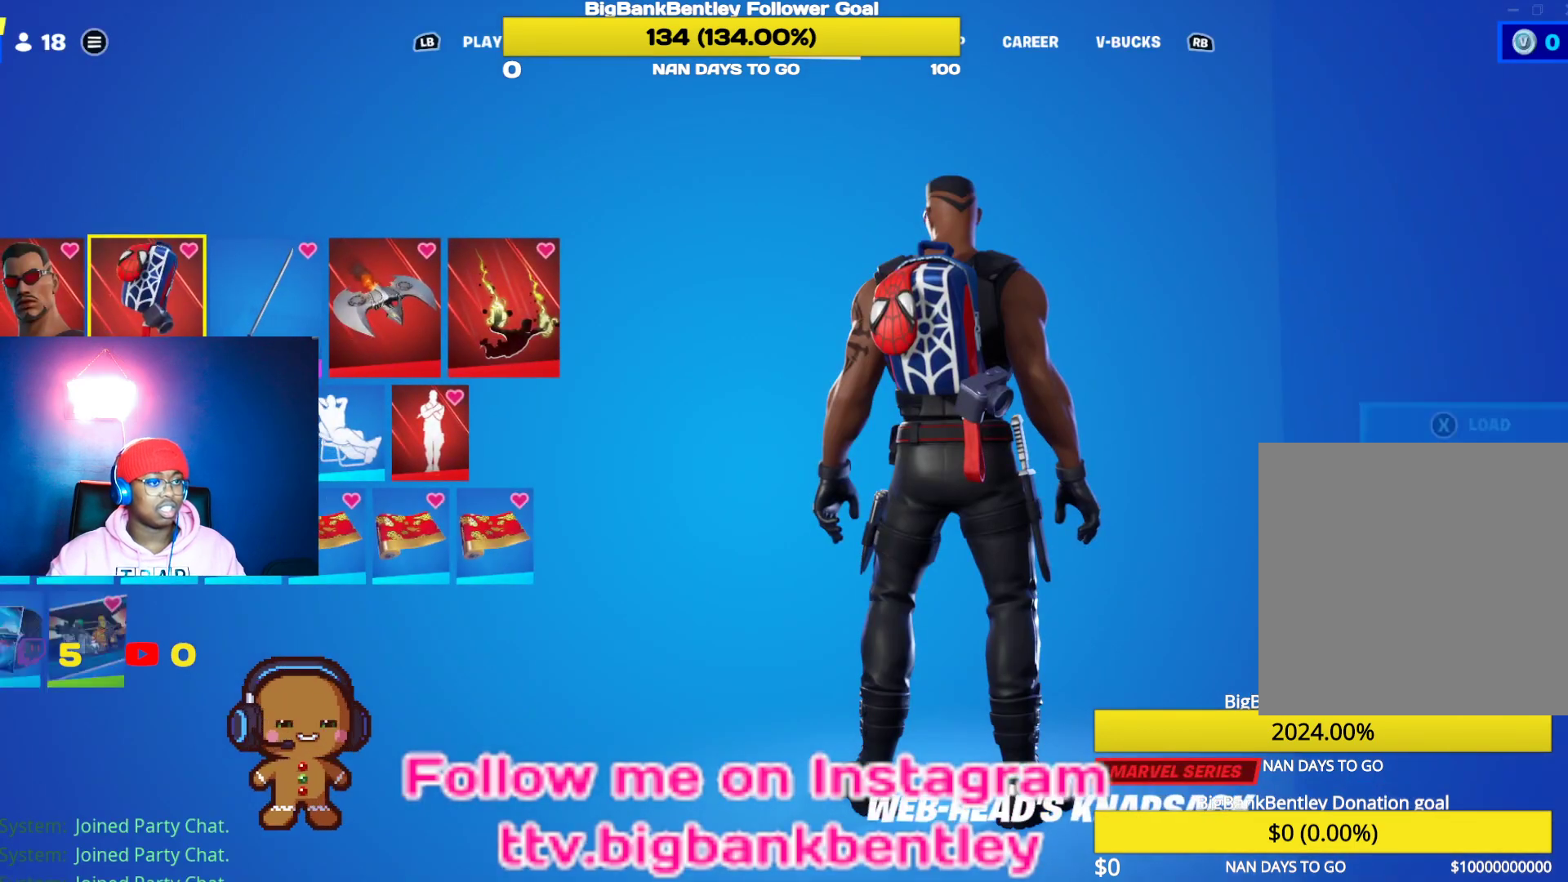
{"buttons": [], "left_stick": "center", "right_stick": "right", "events": [[167, "right_stick", "right"]]}
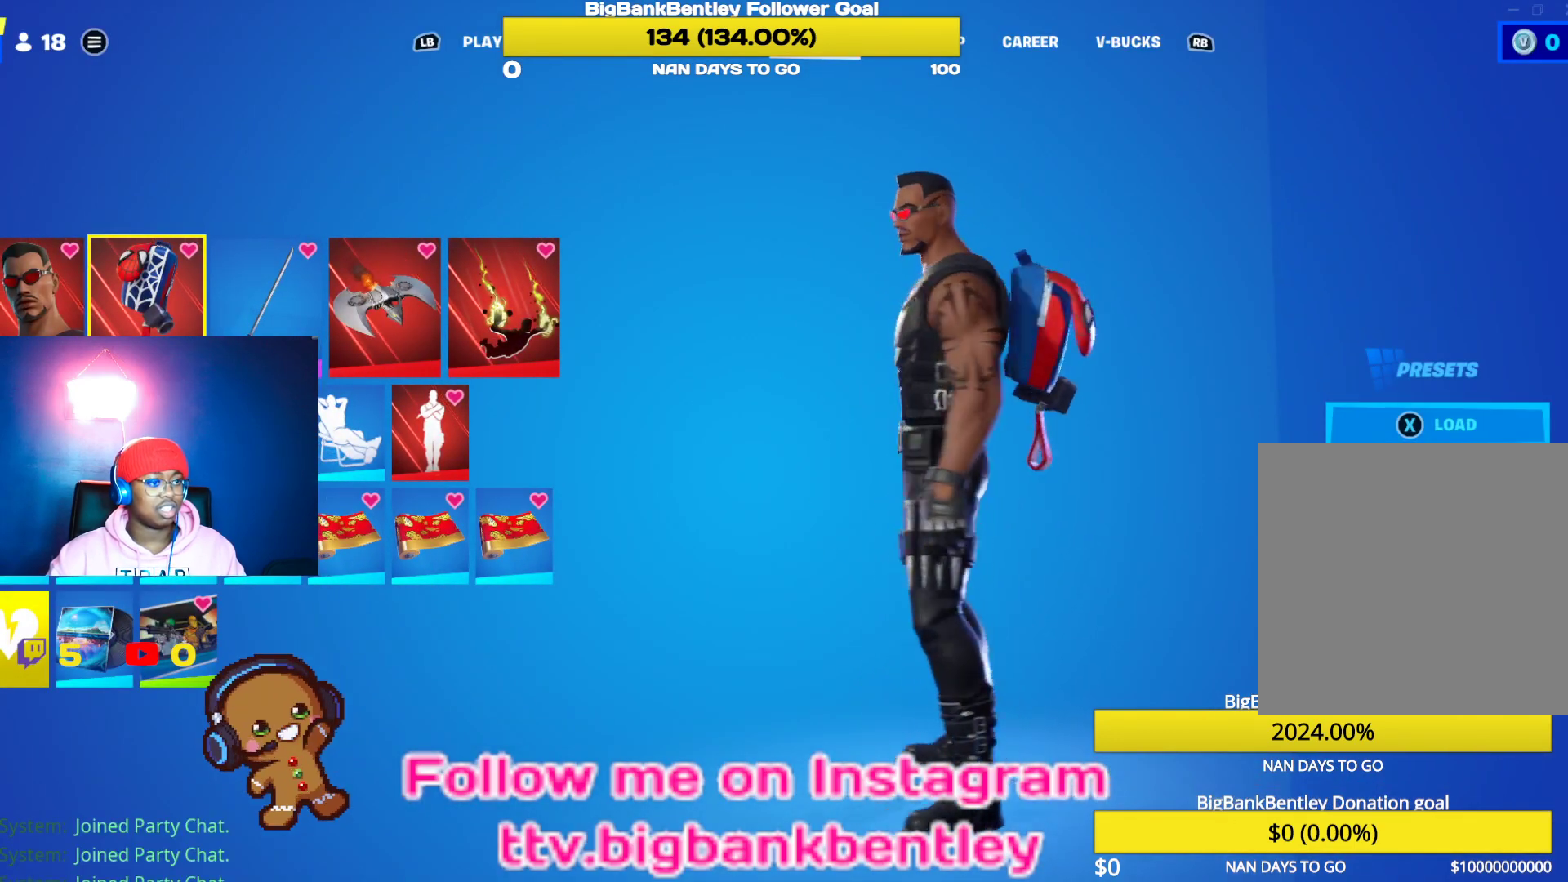
{"buttons": [], "left_stick": "center", "right_stick": "center", "events": [[133, "L1", "down"], [233, "right_stick", "center"], [283, "L1", "up"], [317, "L1", "down"], [467, "L1", "up"]]}
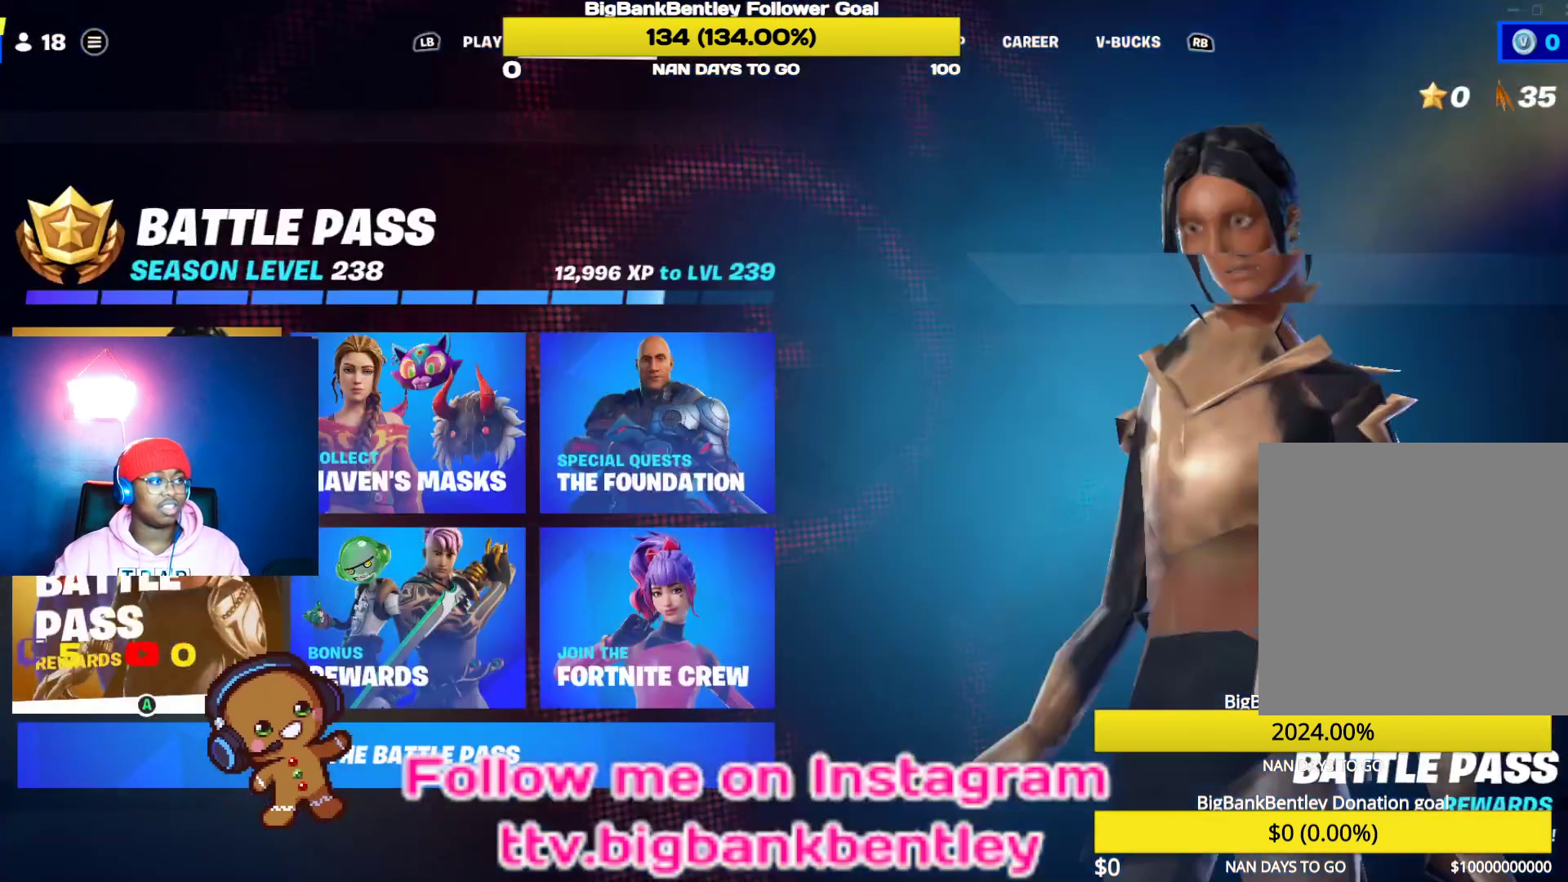
{"buttons": [], "left_stick": "center", "right_stick": "center", "events": [[50, "L1", "down"], [183, "L1", "up"]]}